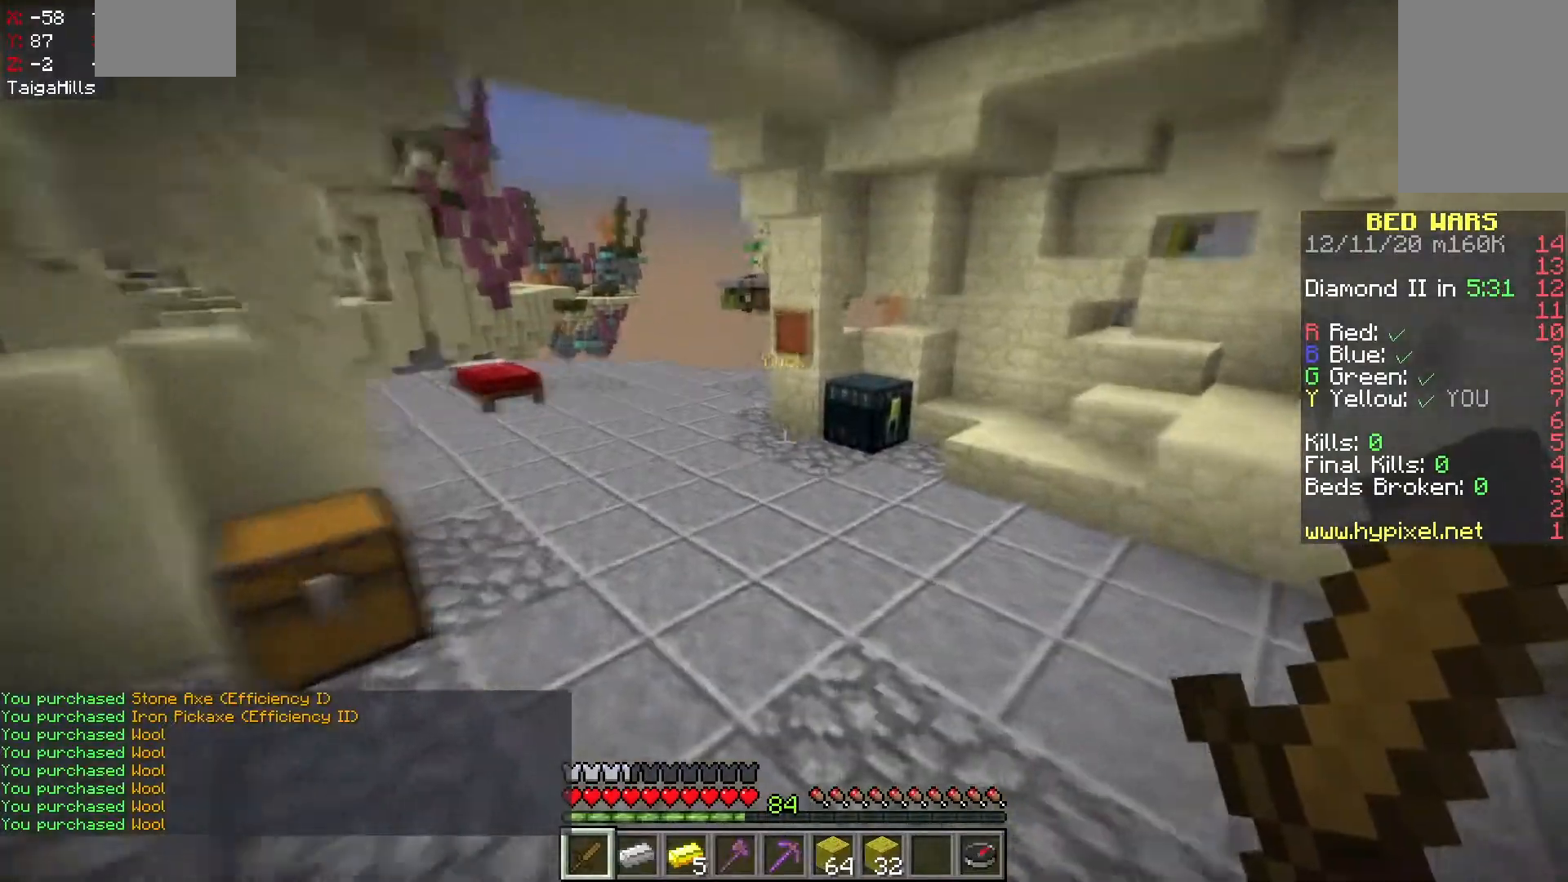
Gameplay with keyboard and mouse; each line is a JSON object with the keys and mouse buttons held at the frame after it. "events" lists presses ("down") and releases ("up") of "a", "d", "s", "space", "w", "mouse_left" and "mouse_right" between this image and that frame as [ms after this image, input, new state], when the widget could be followed in between. "mouse_left", "mouse_right" = the "left", "right" buttons of the "mouse" list. No other keys are recorded. Fast repeated clicks can show as one long hold. Mouse movement is not recorded.
{"keys": ["a", "space", "w"], "mouse": [], "events": [[33, "a", "up"], [117, "space", "down"], [217, "a", "down"]]}
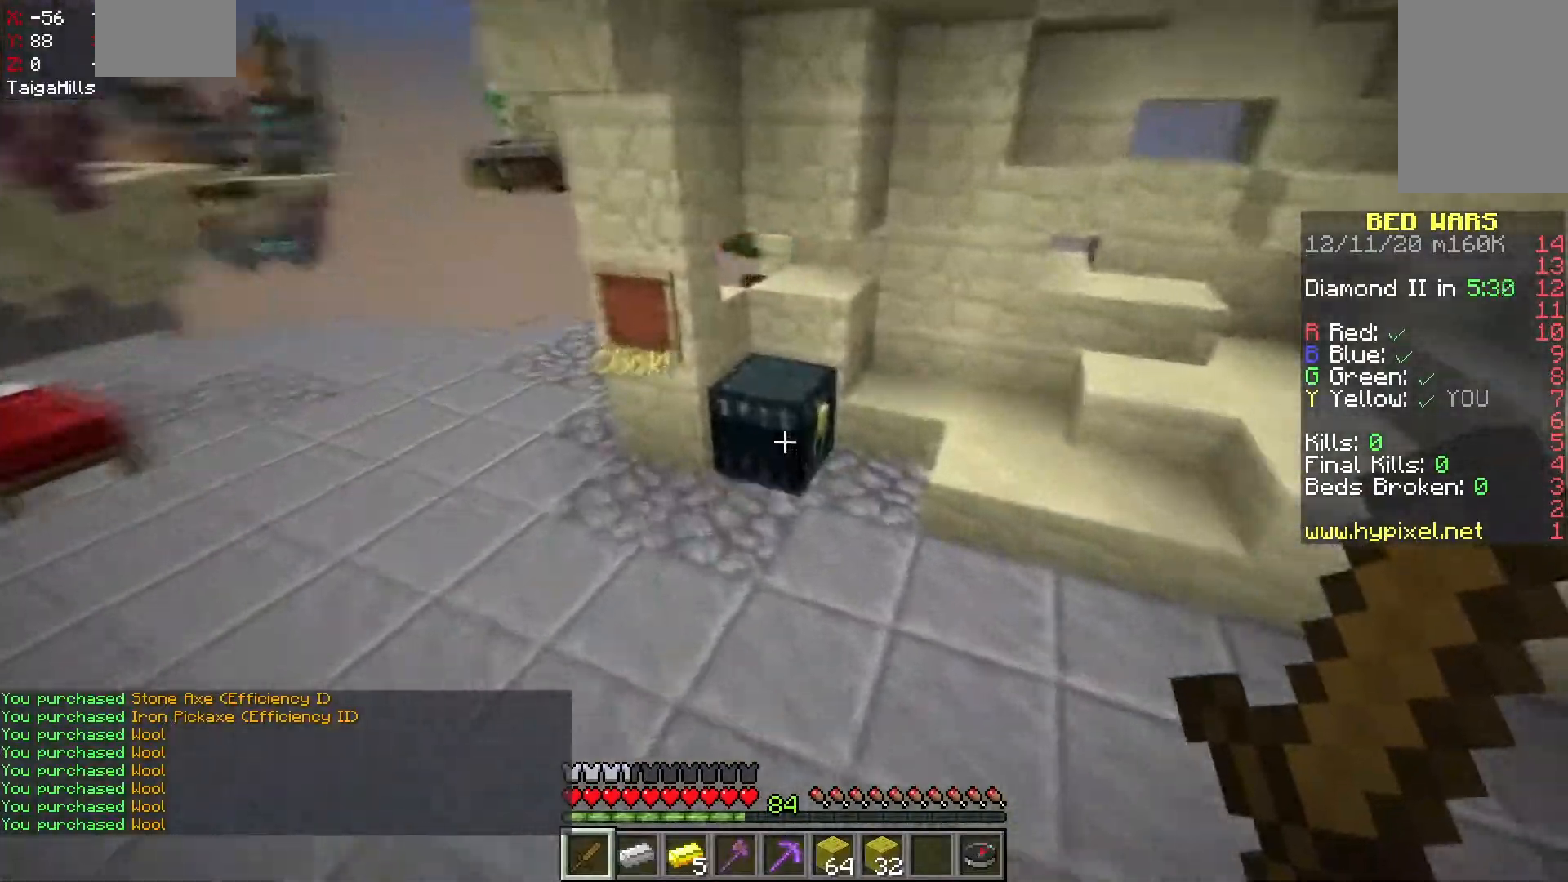
{"keys": [], "mouse": []}
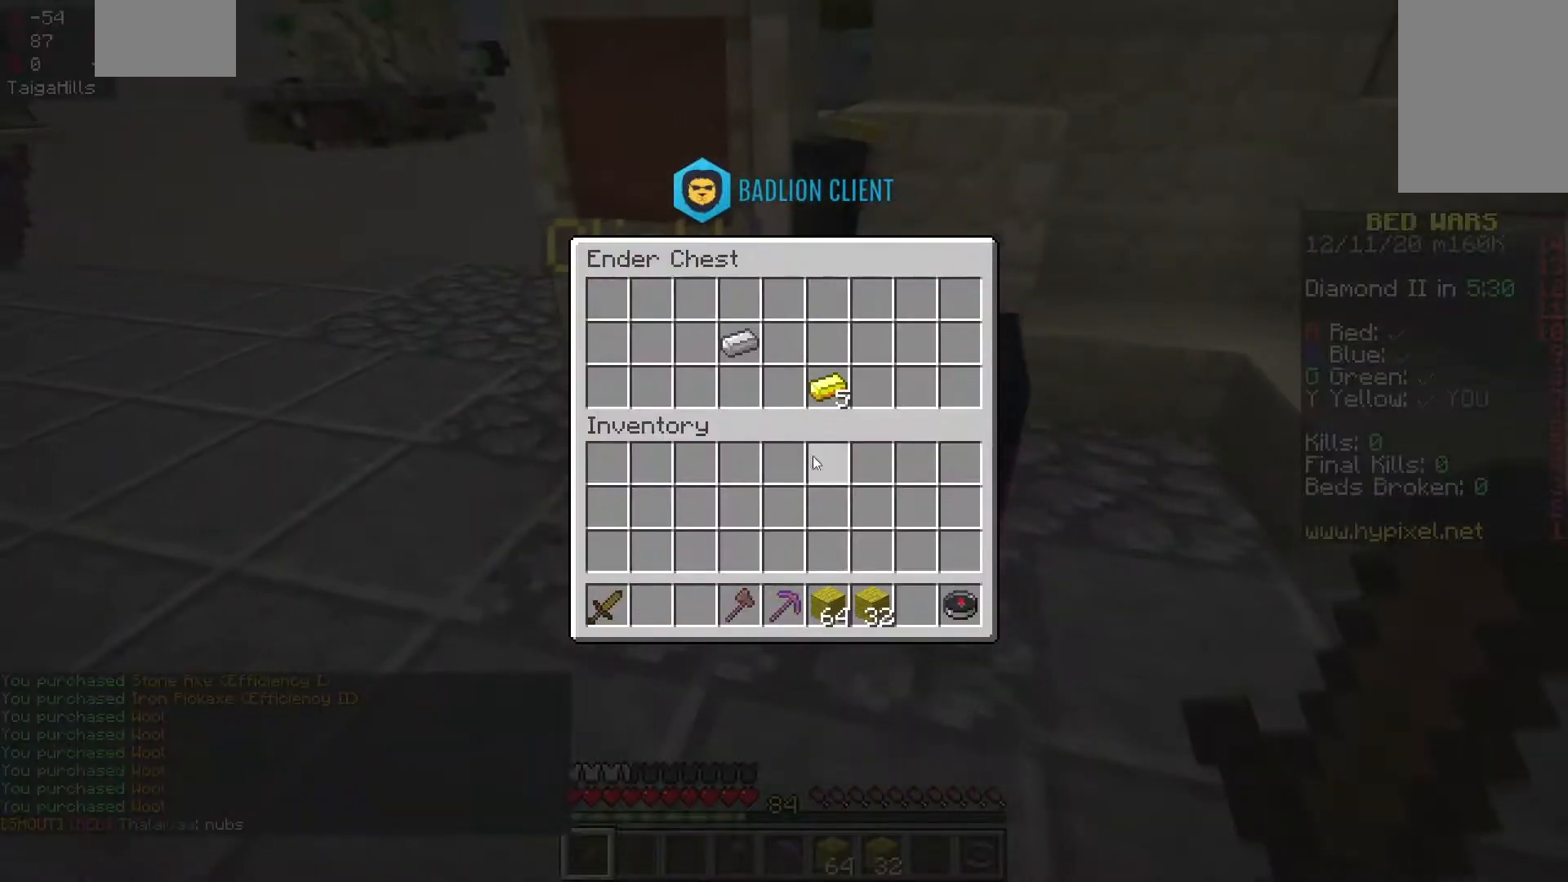
{"keys": [], "mouse": [], "events": []}
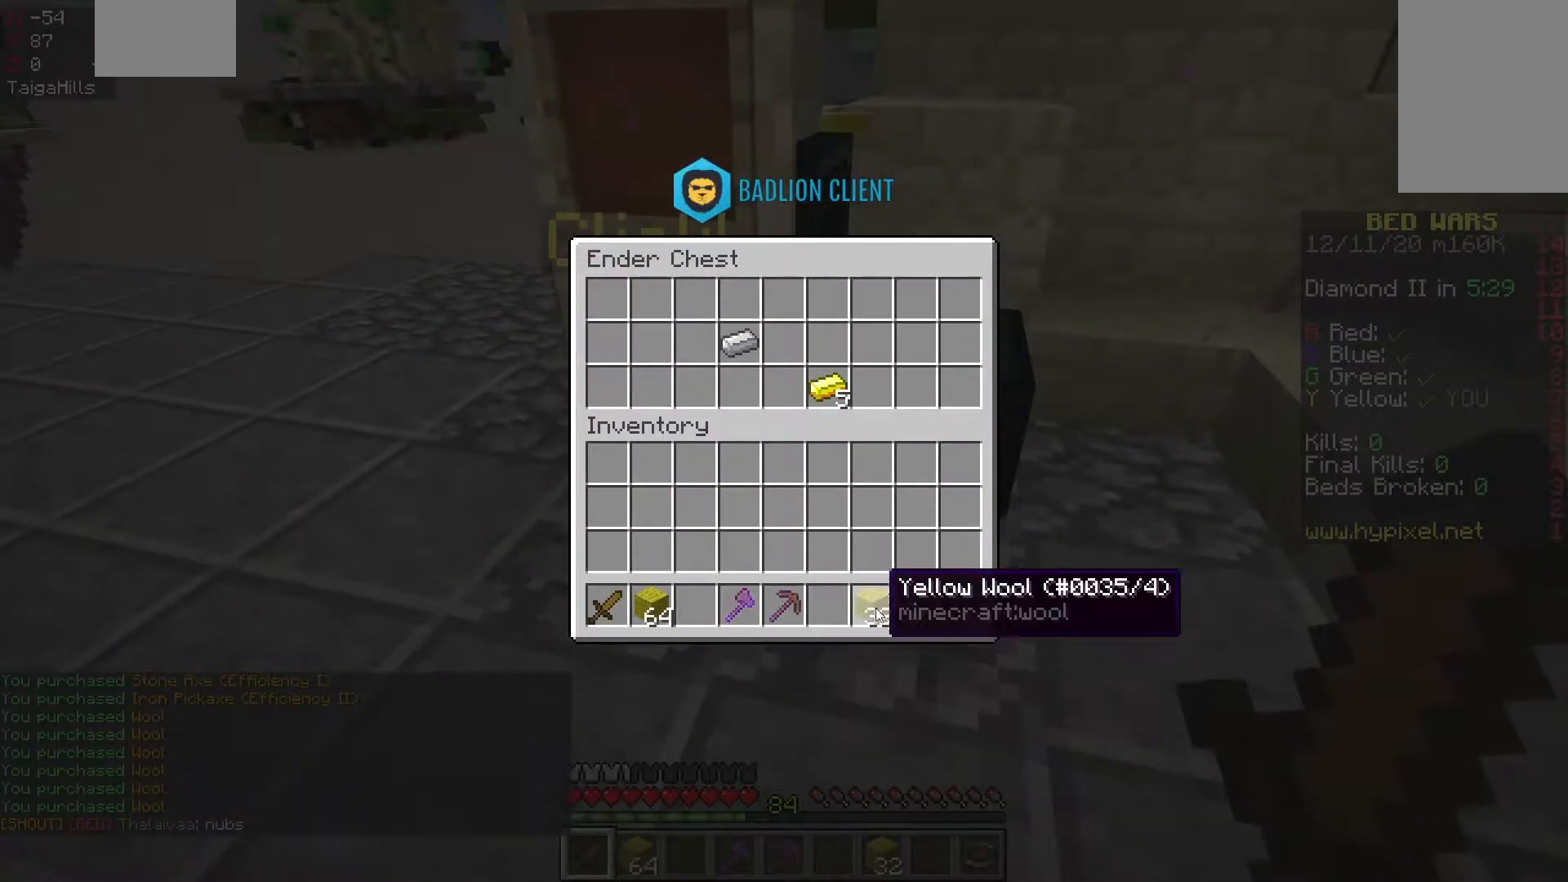
{"keys": ["w"], "mouse": [], "events": [[317, "w", "down"]]}
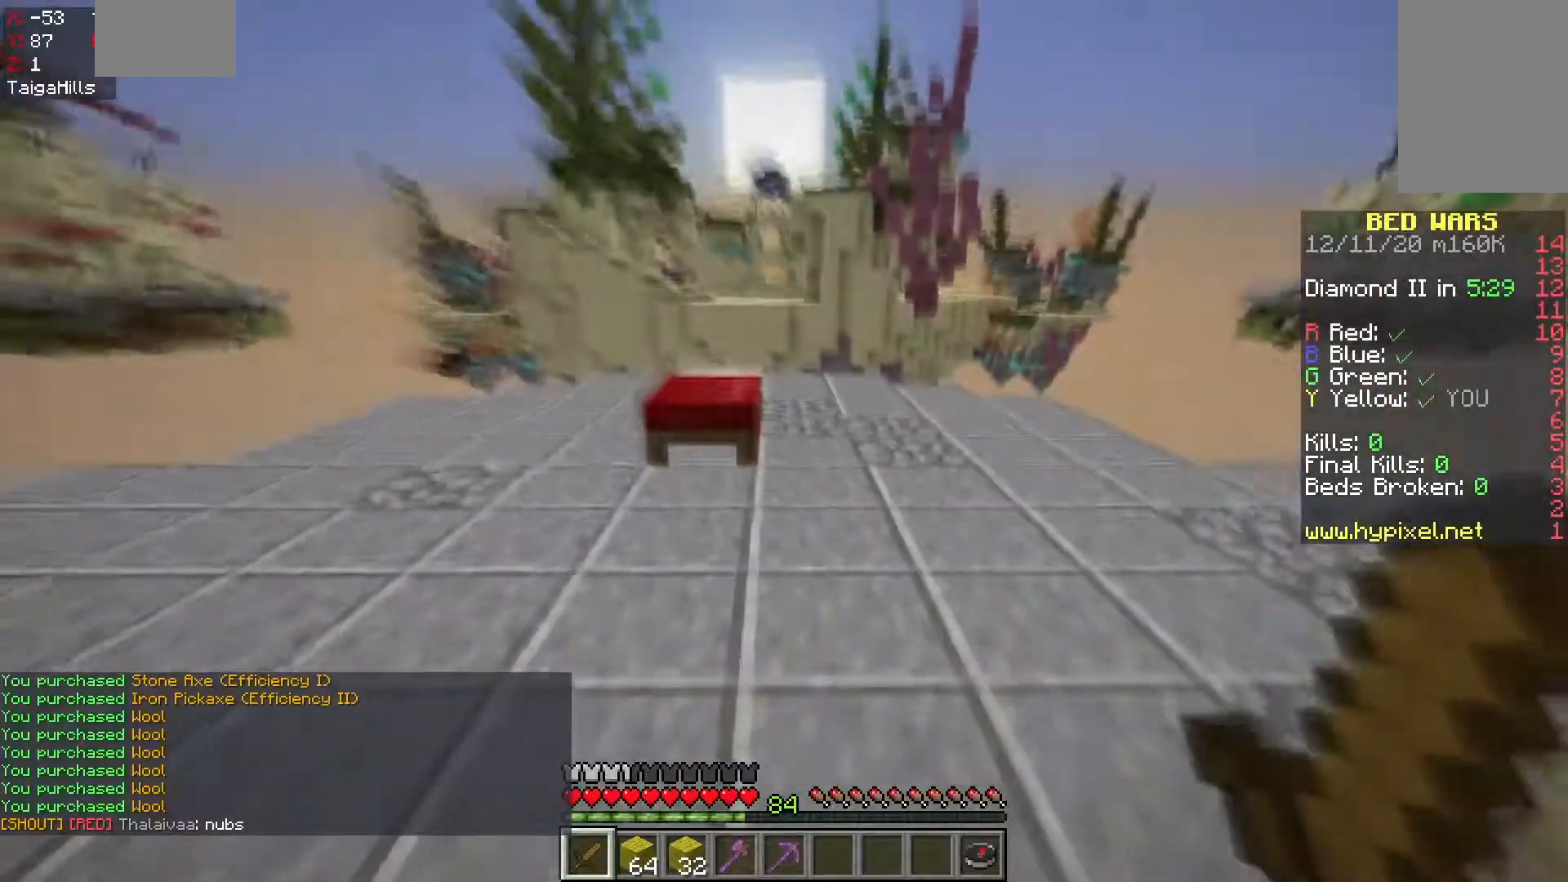
{"keys": ["a", "w"], "mouse": [], "events": [[83, "space", "down"], [333, "space", "up"], [400, "a", "down"]]}
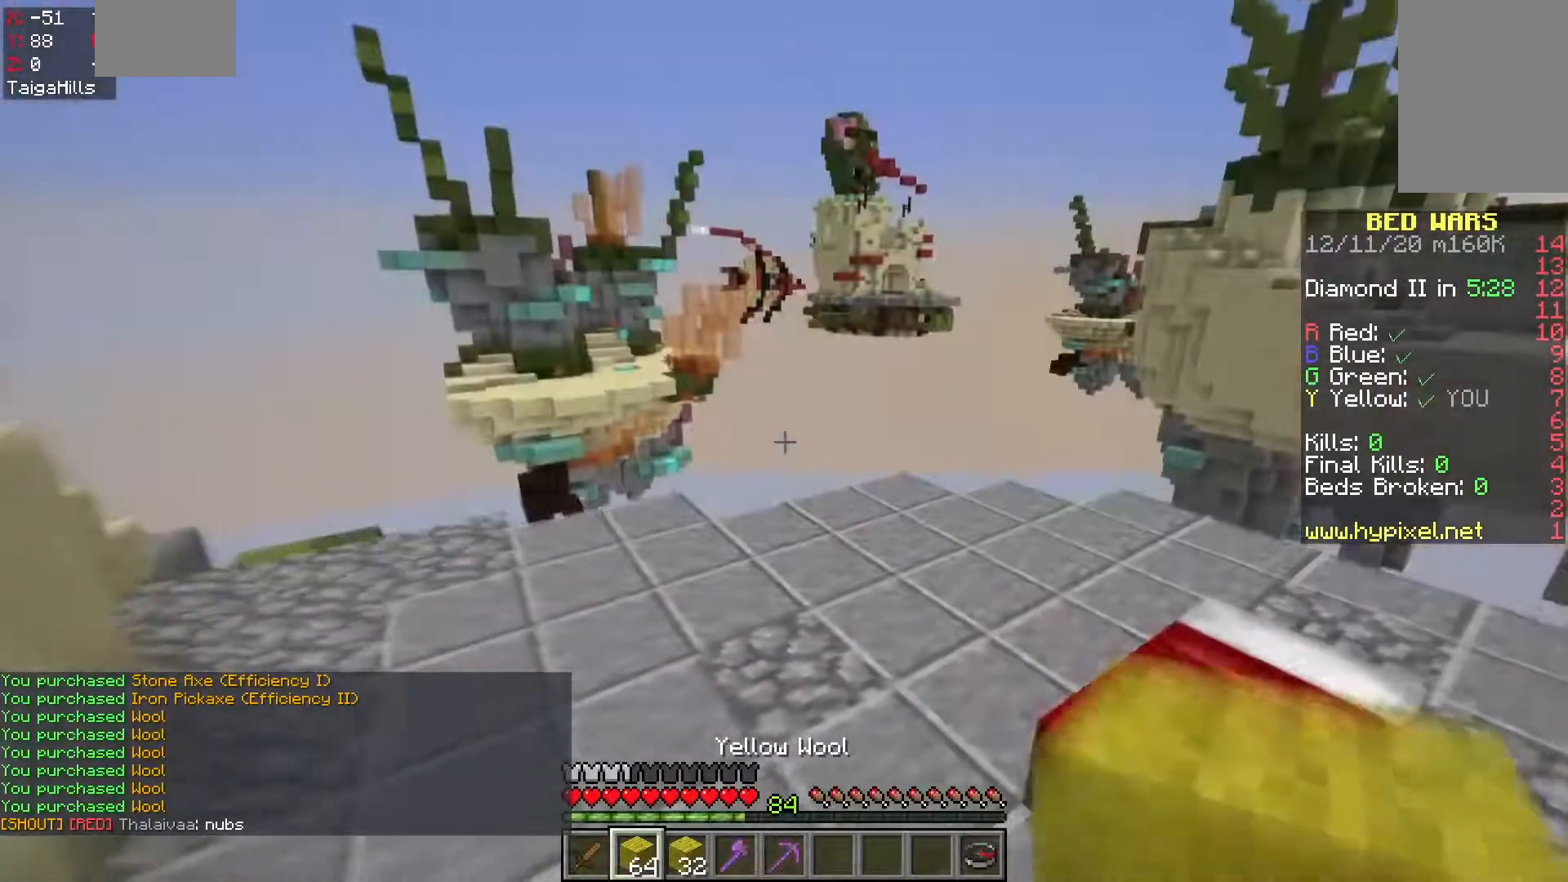
{"keys": ["a", "w"], "mouse": [], "events": []}
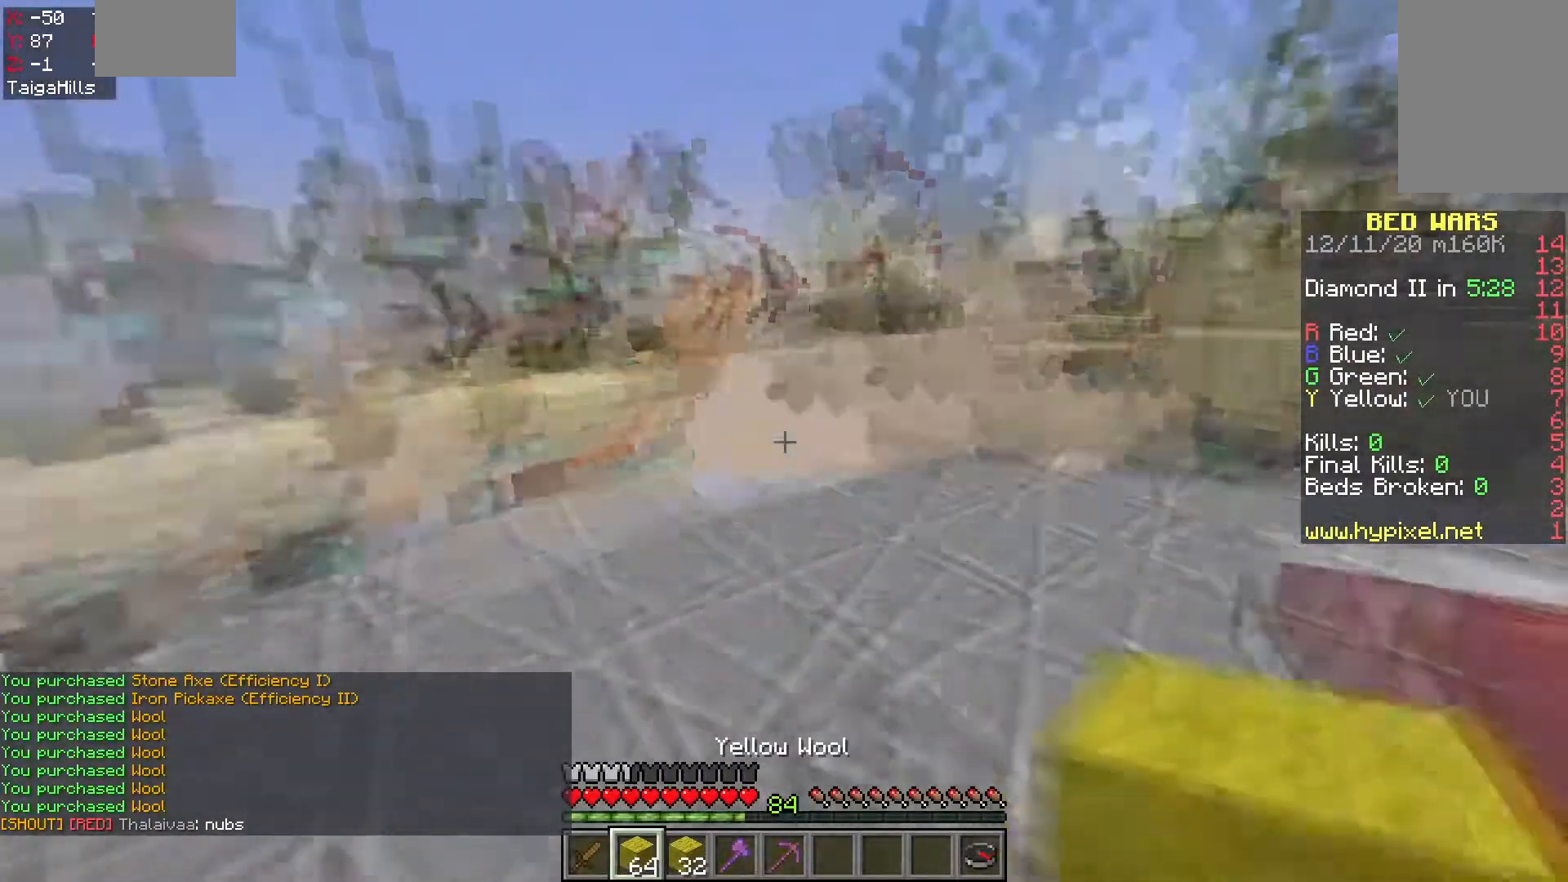
{"keys": ["d", "w"], "mouse": ["left"], "events": [[17, "a", "up"], [50, "d", "down"], [83, "mouse_left", "down"], [333, "w", "up"], [383, "w", "down"]]}
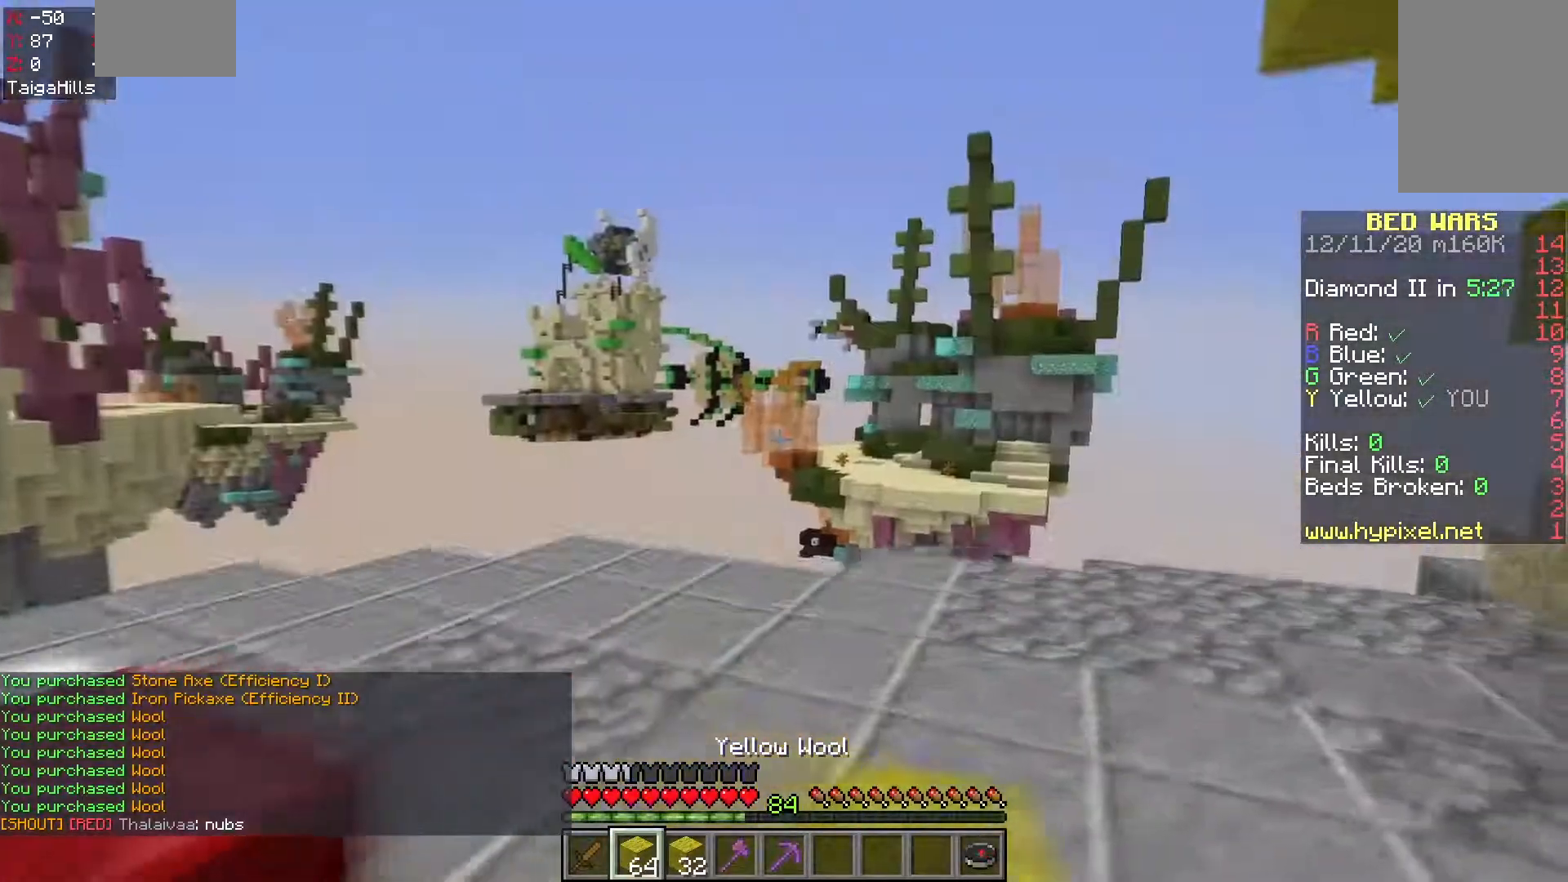
{"keys": ["a"], "mouse": [], "events": [[83, "mouse_left", "up"], [150, "a", "down"], [200, "d", "up"], [267, "w", "up"], [317, "mouse_left", "down"], [450, "mouse_left", "up"]]}
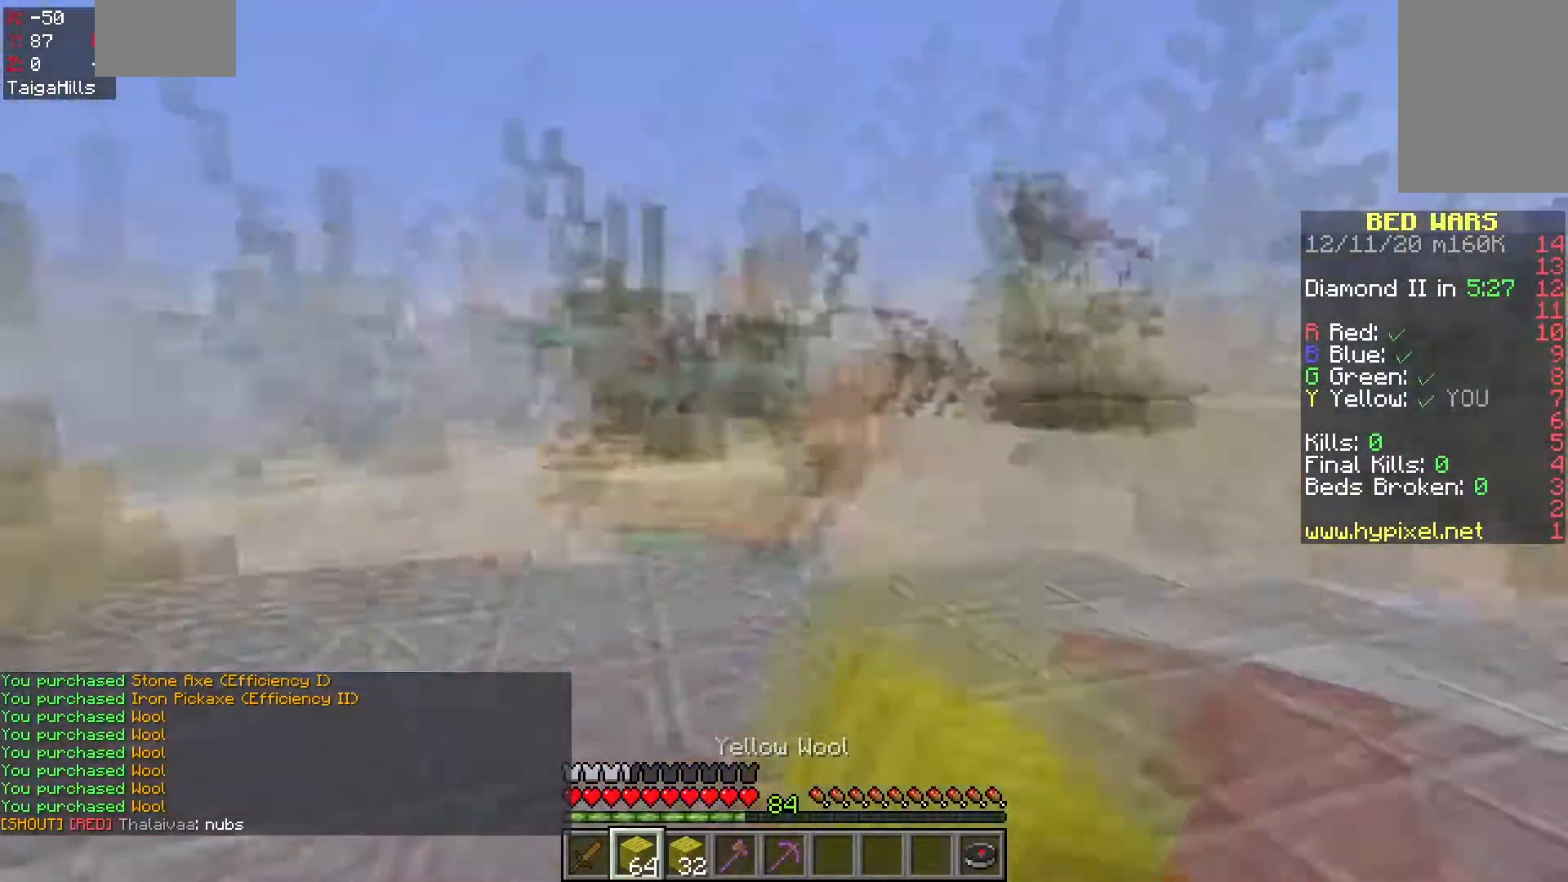
{"keys": ["a"], "mouse": [], "events": [[67, "mouse_left", "down"], [183, "d", "down"], [250, "a", "up"], [400, "a", "down"], [417, "mouse_left", "up"], [450, "d", "up"]]}
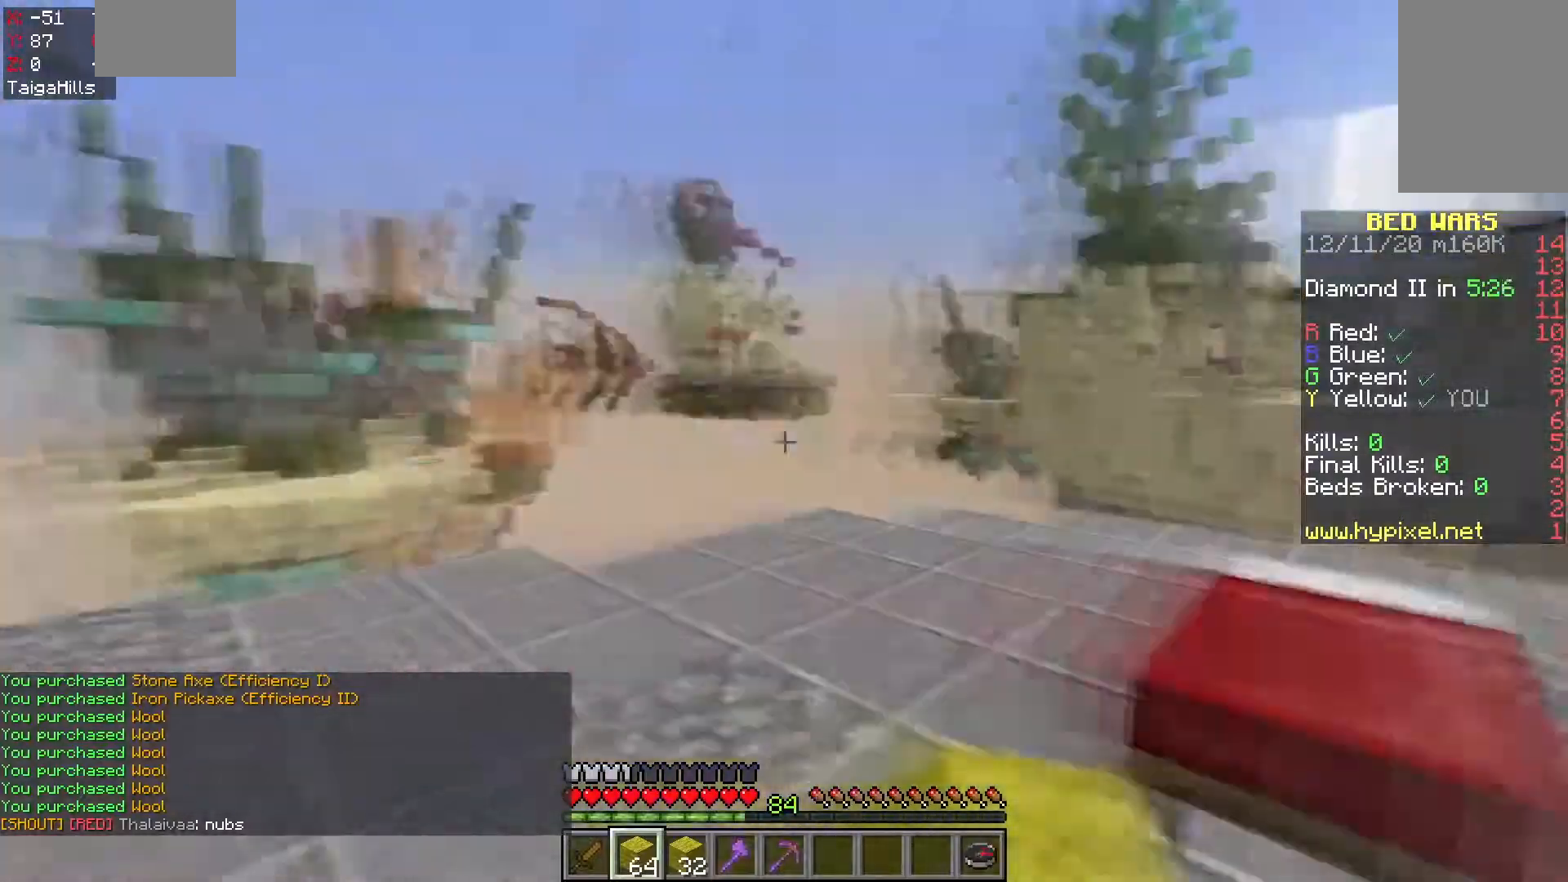
{"keys": ["a"], "mouse": ["left"], "events": [[50, "mouse_left", "down"], [100, "d", "down"], [167, "a", "up"], [200, "mouse_left", "up"], [233, "mouse_left", "down"], [350, "a", "down"], [367, "mouse_left", "up"], [433, "d", "up"], [433, "mouse_left", "down"]]}
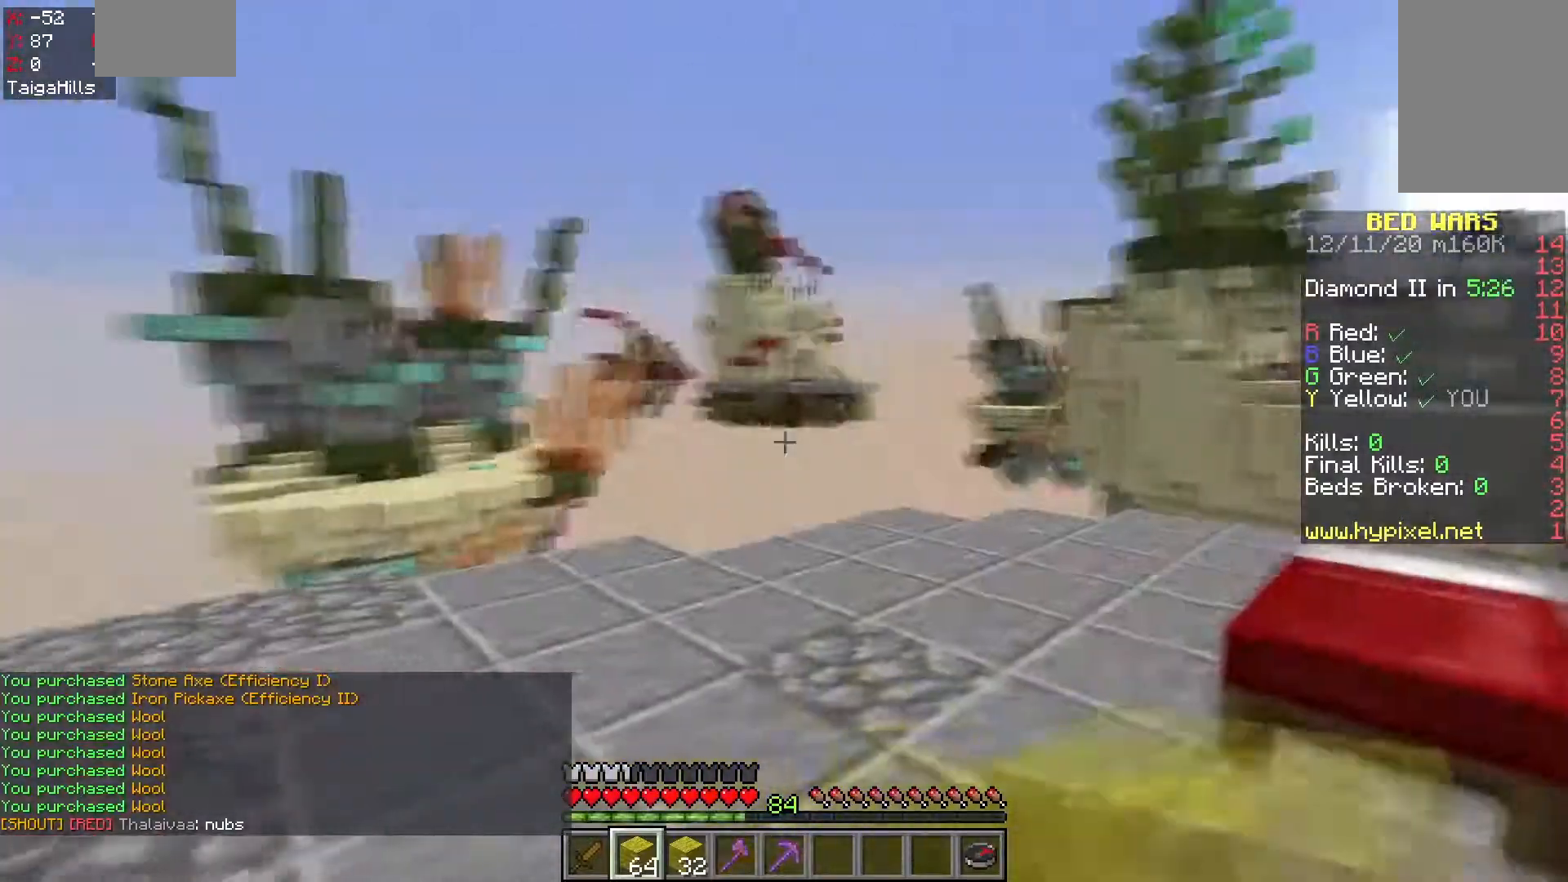
{"keys": ["d", "w"], "mouse": [], "events": [[67, "d", "down"], [100, "a", "up"], [233, "a", "down"], [283, "mouse_left", "up"], [317, "d", "up"], [333, "mouse_left", "down"], [417, "d", "down"], [433, "a", "up"], [450, "w", "down"], [483, "mouse_left", "up"]]}
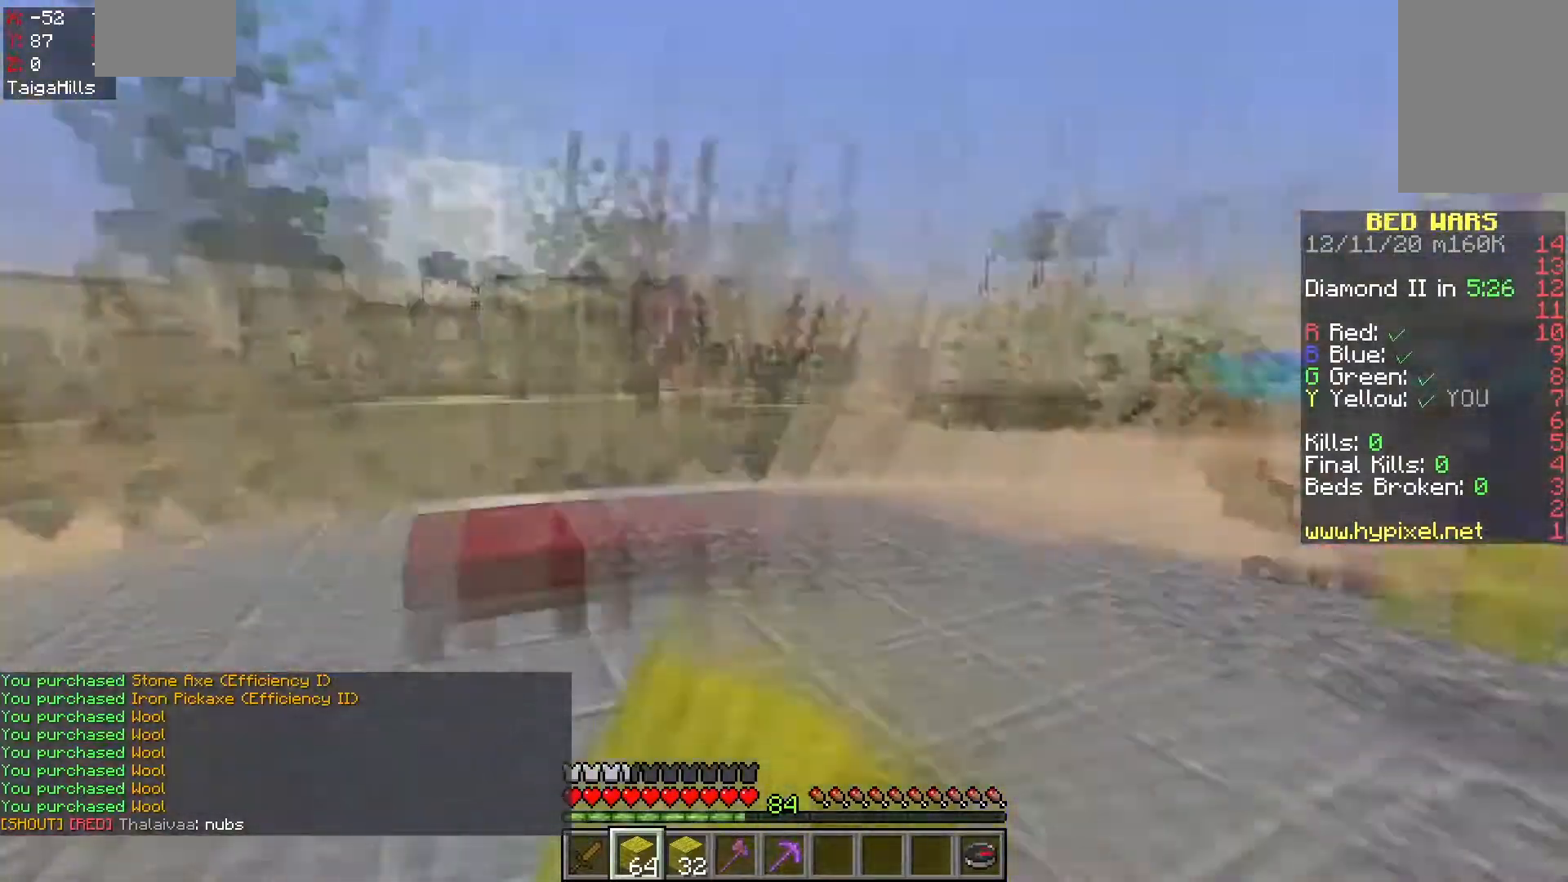
{"keys": ["w"], "mouse": ["left"], "events": [[83, "d", "up"], [150, "mouse_left", "down"], [200, "space", "down"], [500, "space", "up"]]}
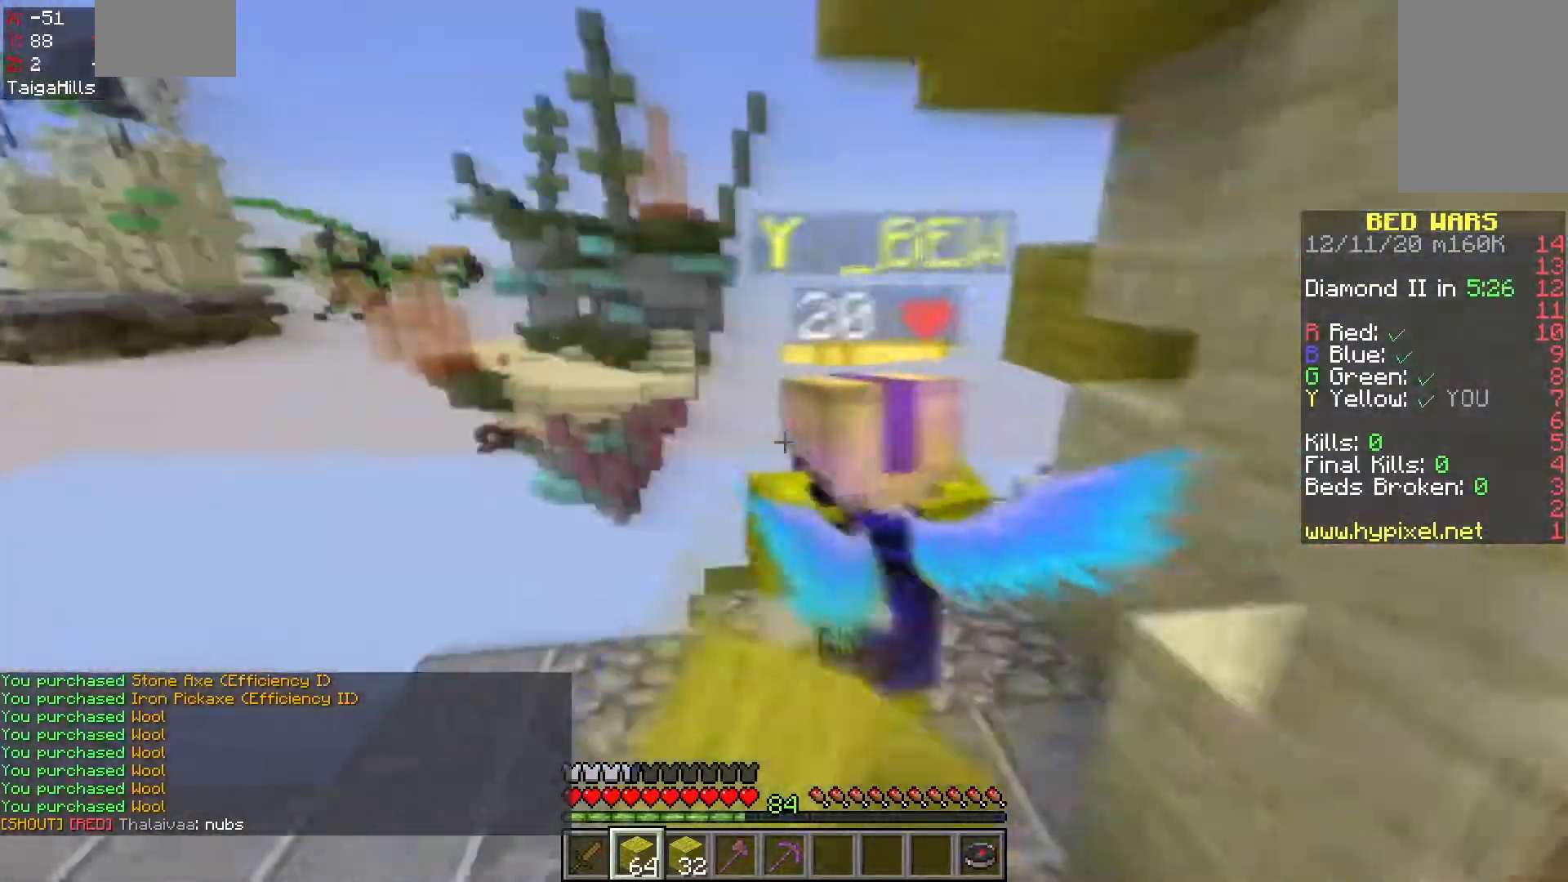
{"keys": ["d", "w"], "mouse": ["left"], "events": [[50, "mouse_left", "up"], [150, "mouse_left", "down"], [167, "d", "down"], [333, "mouse_left", "up"], [383, "mouse_left", "down"]]}
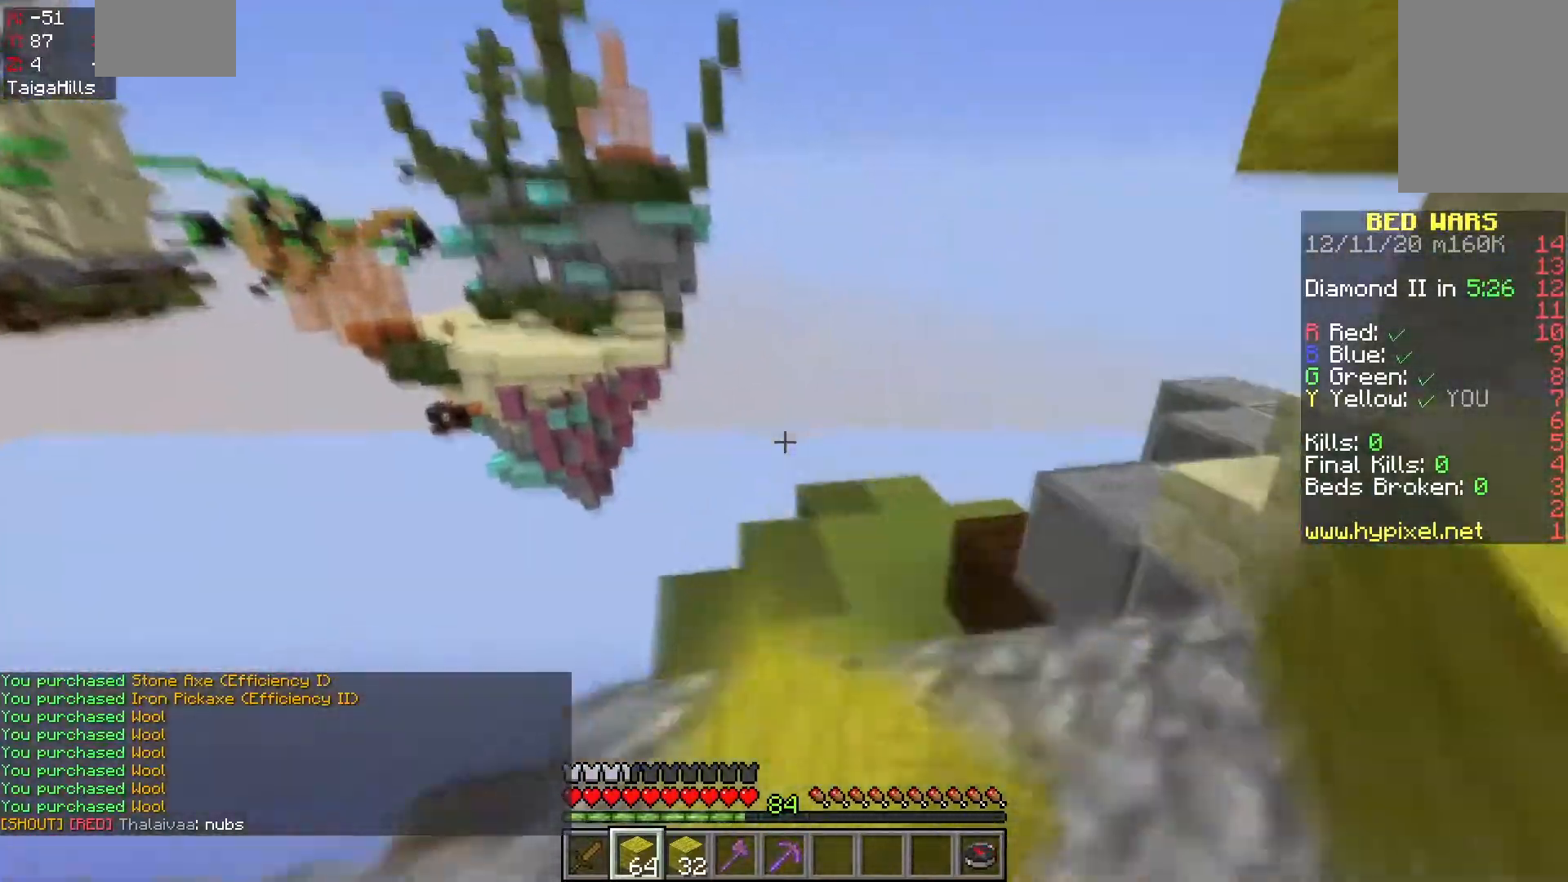
{"keys": ["w"], "mouse": ["left"], "events": [[17, "mouse_left", "up"], [50, "mouse_left", "down"], [100, "d", "up"], [183, "mouse_left", "up"], [200, "space", "down"], [217, "mouse_left", "down"], [450, "space", "up"]]}
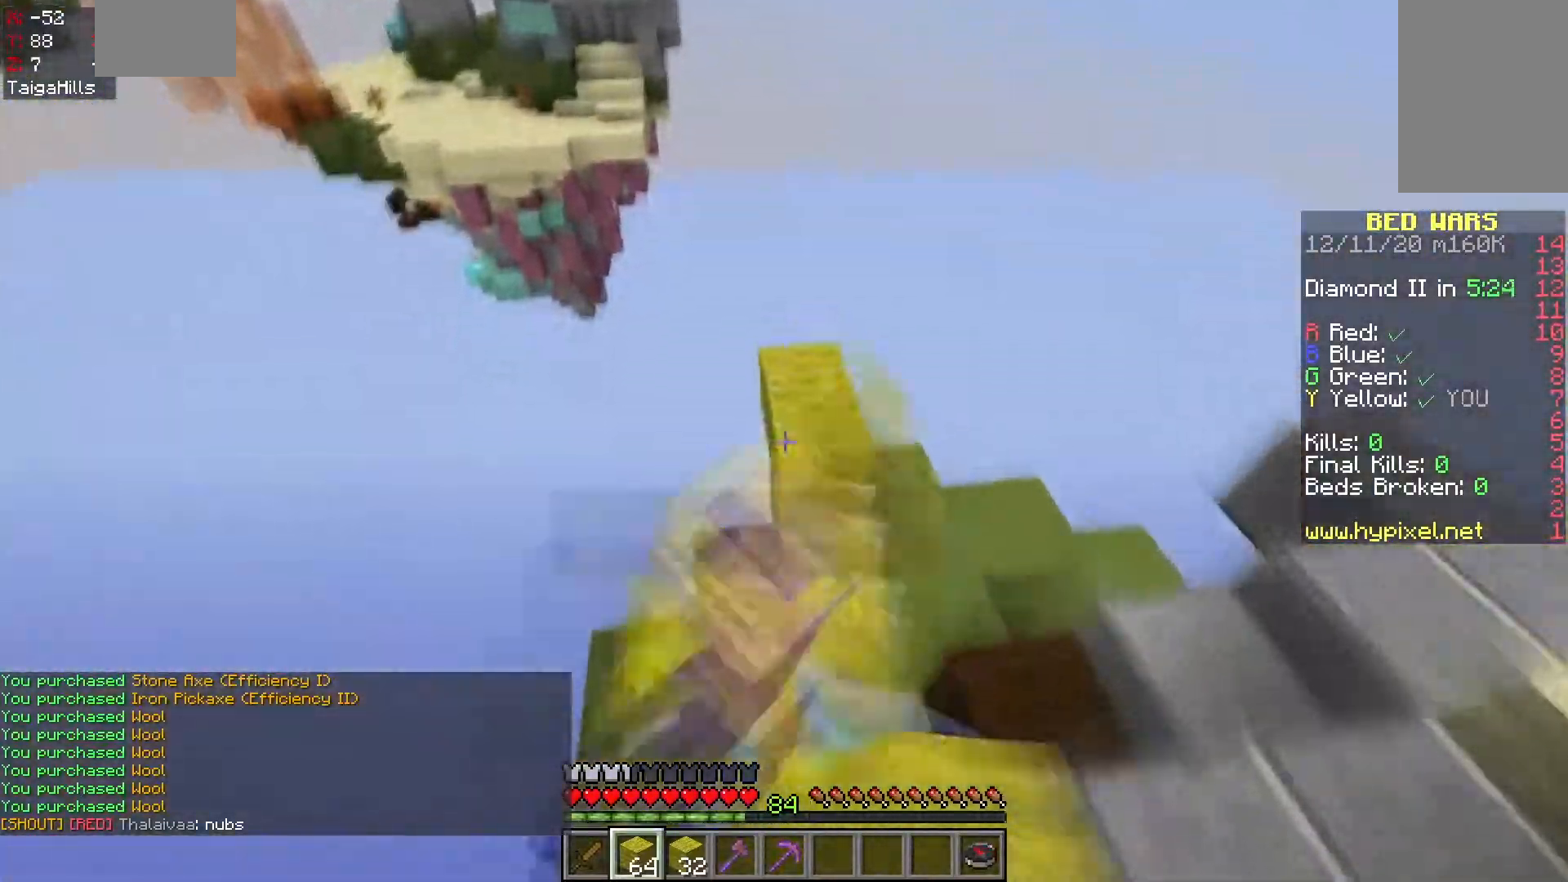
{"keys": [], "mouse": [], "events": [[167, "d", "down"], [267, "mouse_left", "up"], [367, "w", "up"], [433, "d", "up"]]}
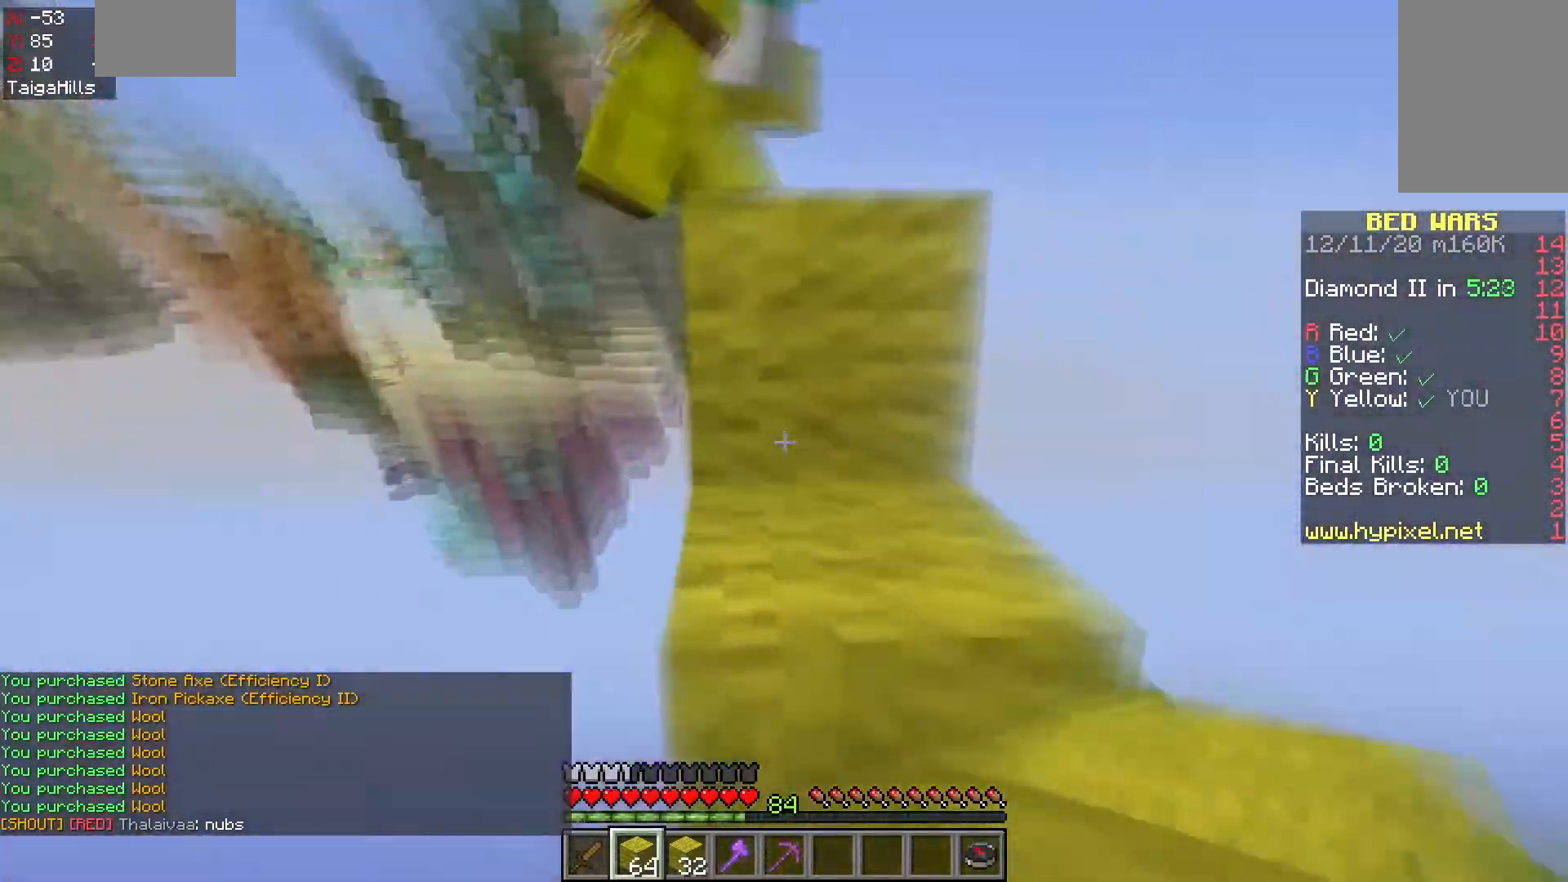
{"keys": ["space", "w"], "mouse": [], "events": [[83, "w", "down"], [117, "space", "down"], [367, "space", "up"], [433, "w", "up"], [483, "space", "down"], [483, "w", "down"]]}
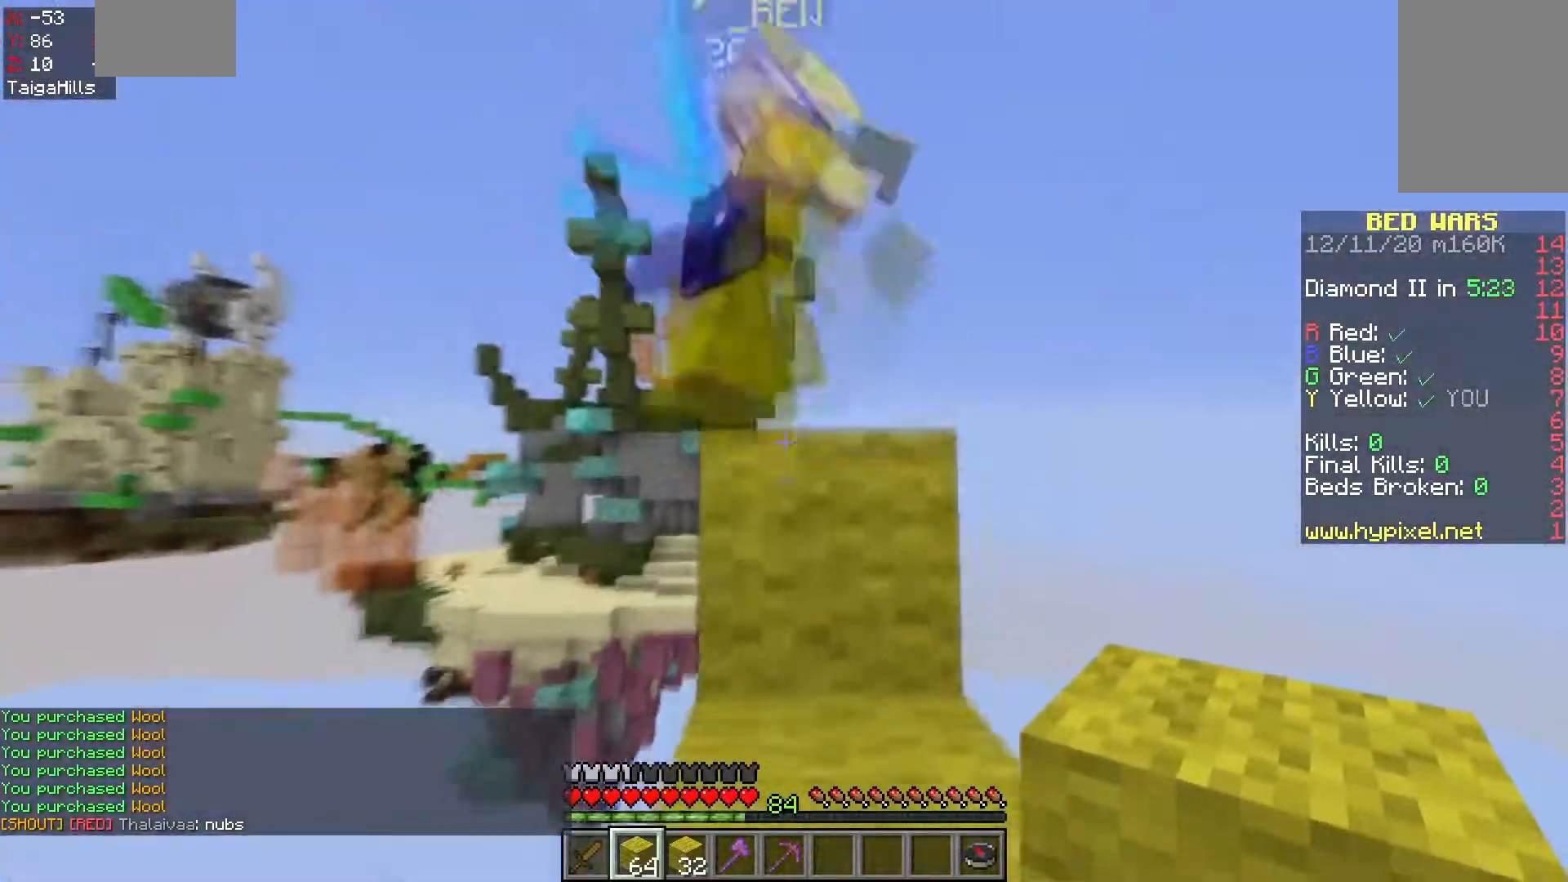
{"keys": ["a", "w"], "mouse": [], "events": [[267, "w", "up"], [283, "space", "up"], [400, "w", "down"], [433, "a", "down"]]}
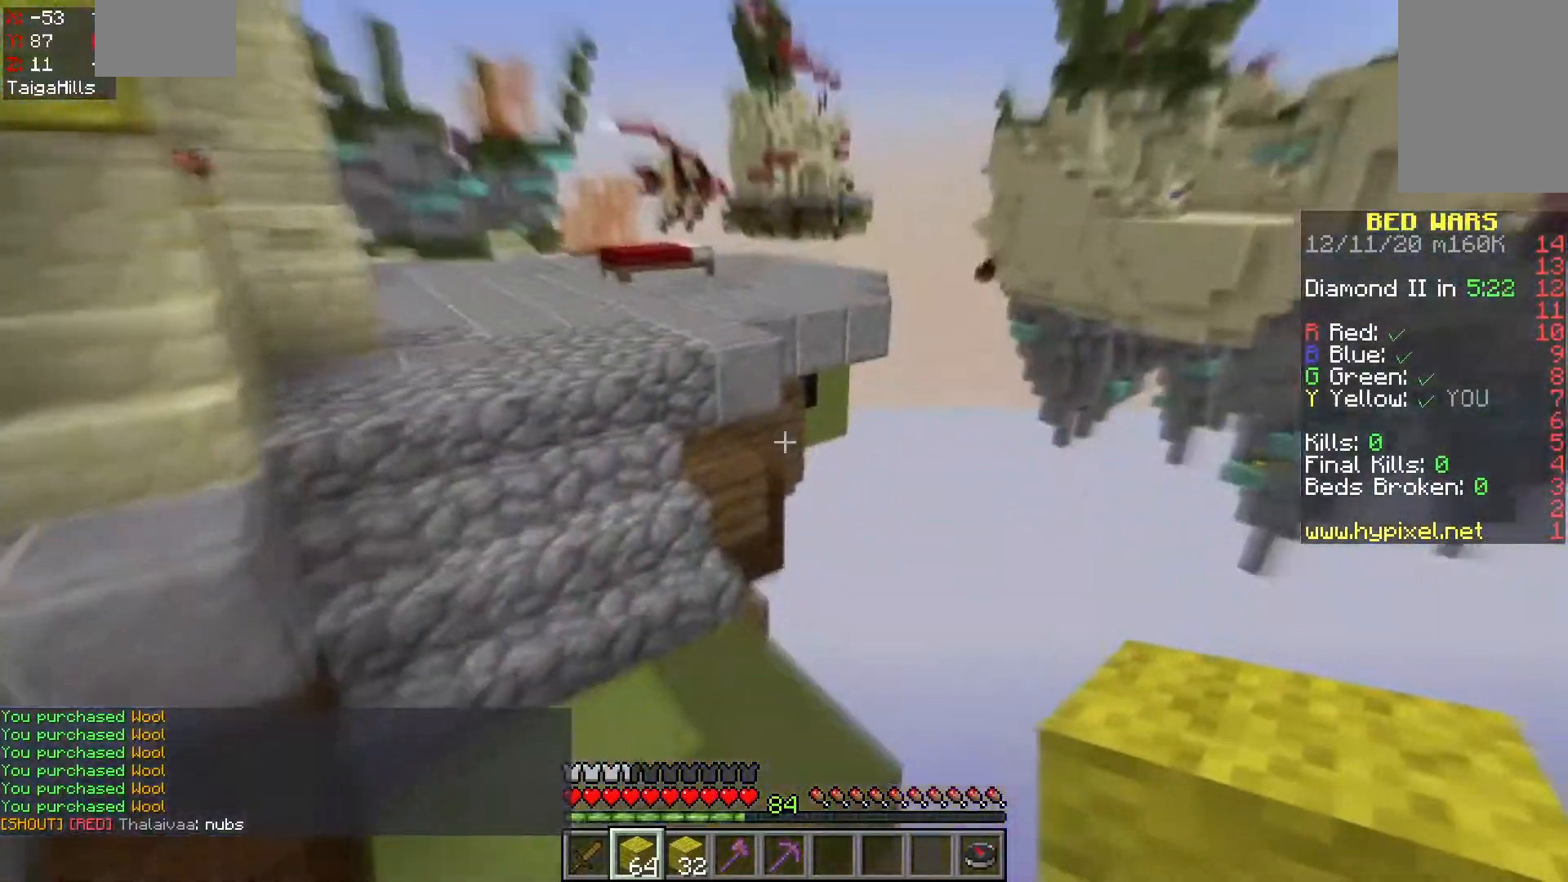
{"keys": ["a", "w"], "mouse": [], "events": [[150, "space", "down"], [167, "a", "up"], [250, "a", "down"], [500, "space", "up"]]}
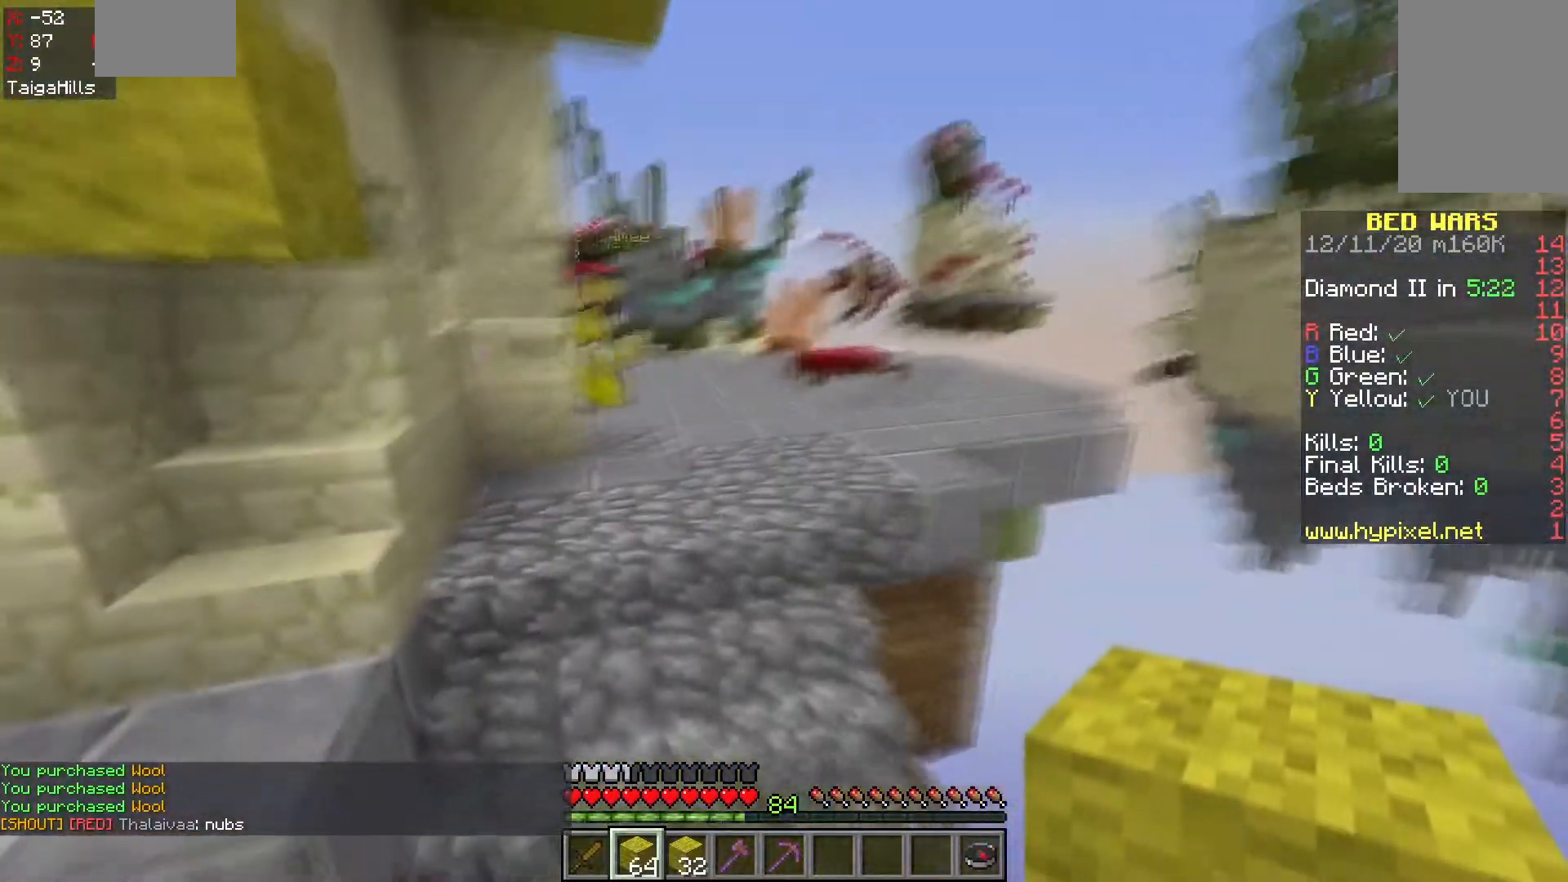
{"keys": ["space", "w"], "mouse": [], "events": [[17, "a", "up"], [400, "space", "down"]]}
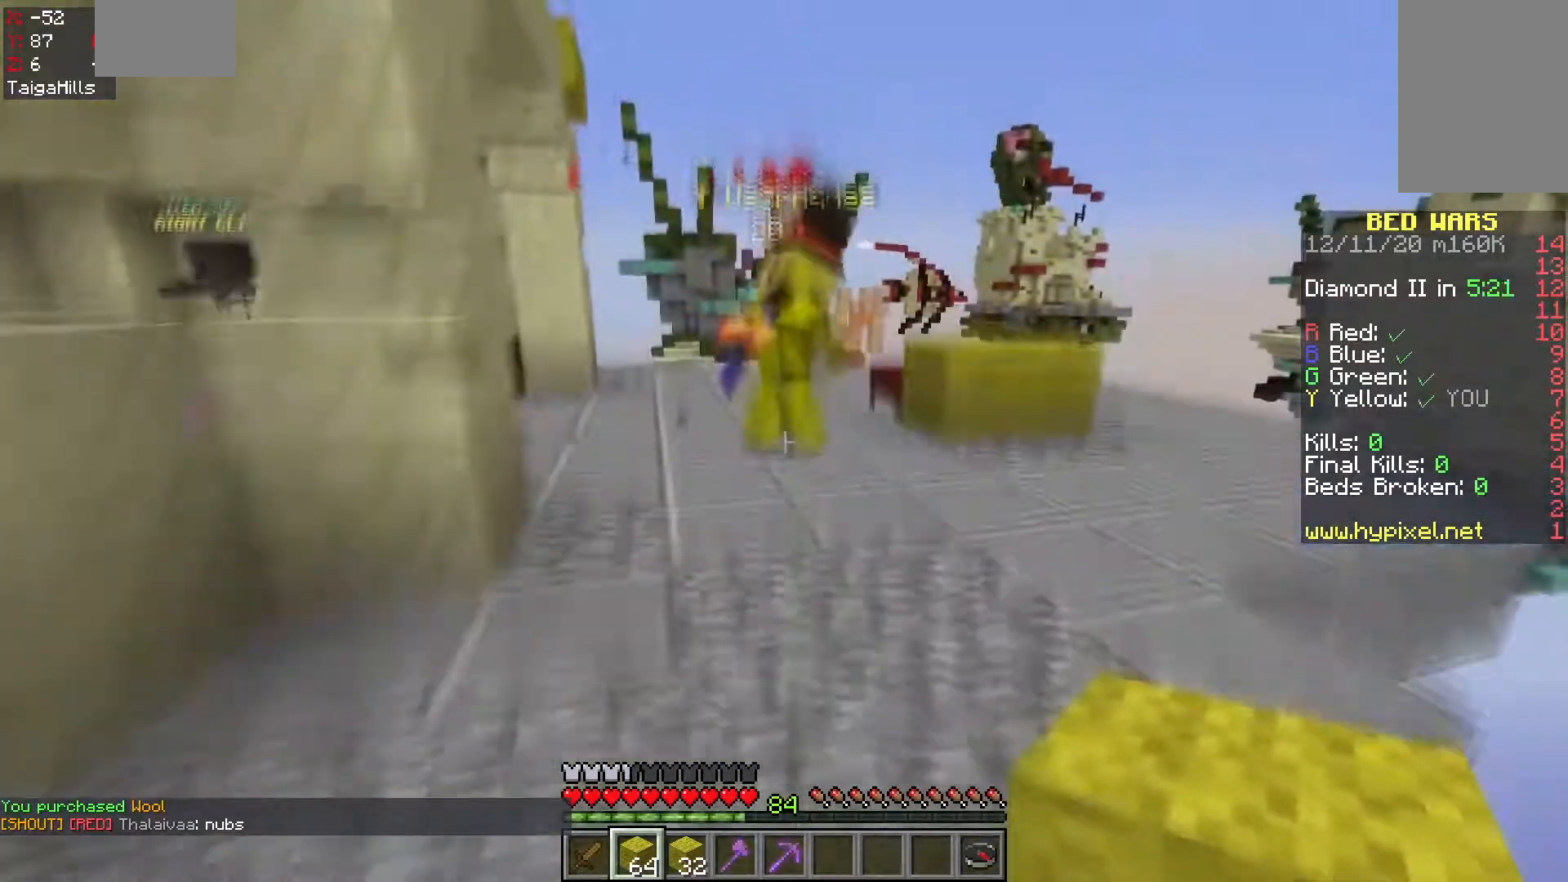
{"keys": ["d", "w"], "mouse": [], "events": [[200, "space", "up"], [250, "a", "down"], [400, "d", "down"], [433, "a", "up"]]}
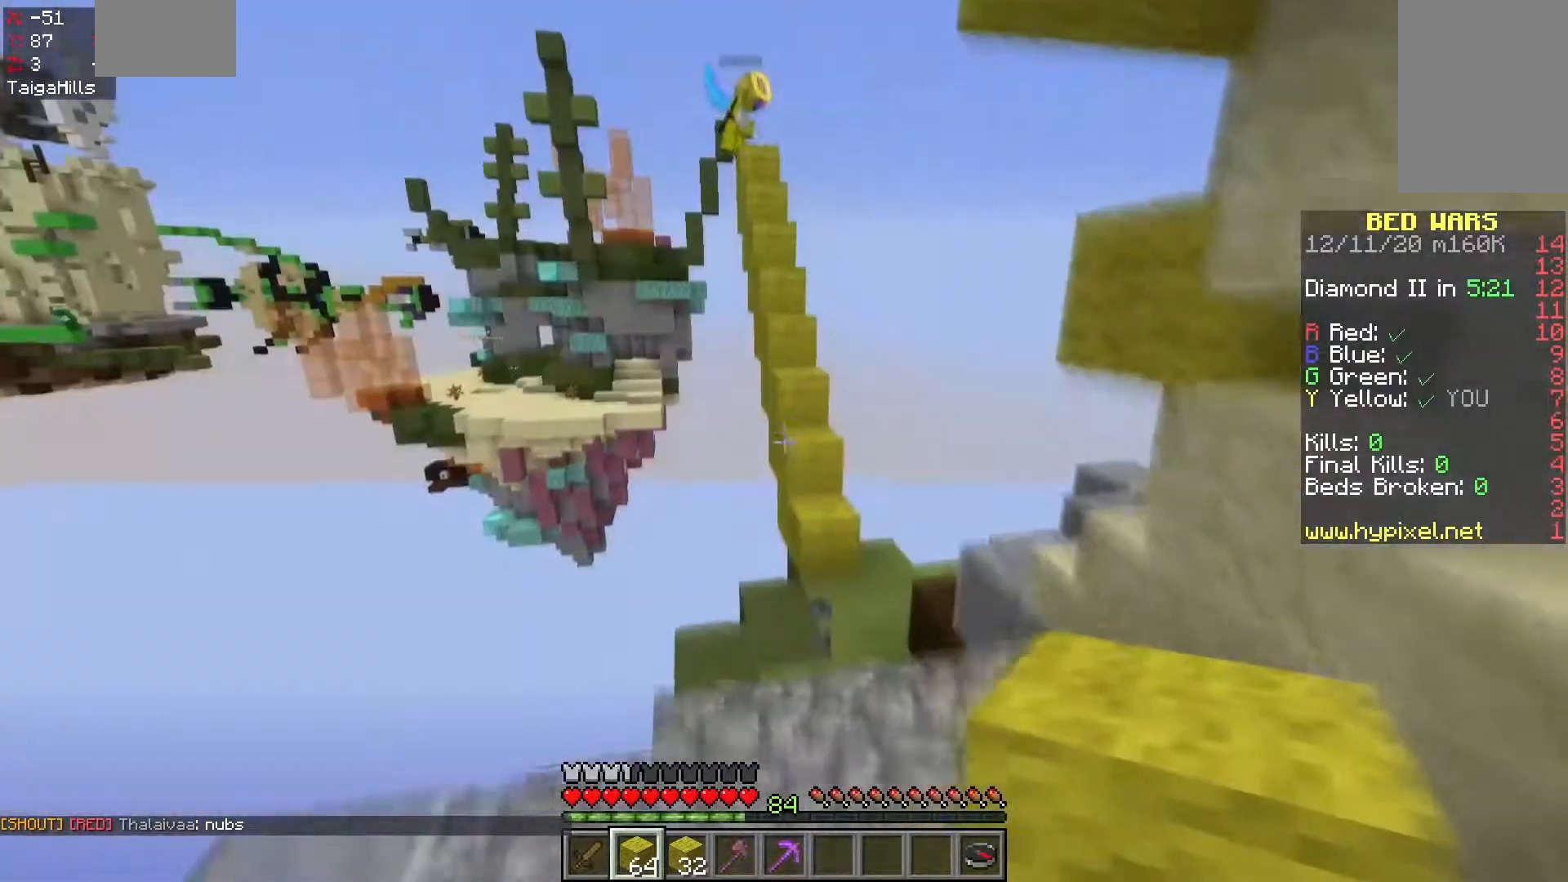
{"keys": ["d", "w"], "mouse": [], "events": [[67, "d", "up"], [400, "d", "down"]]}
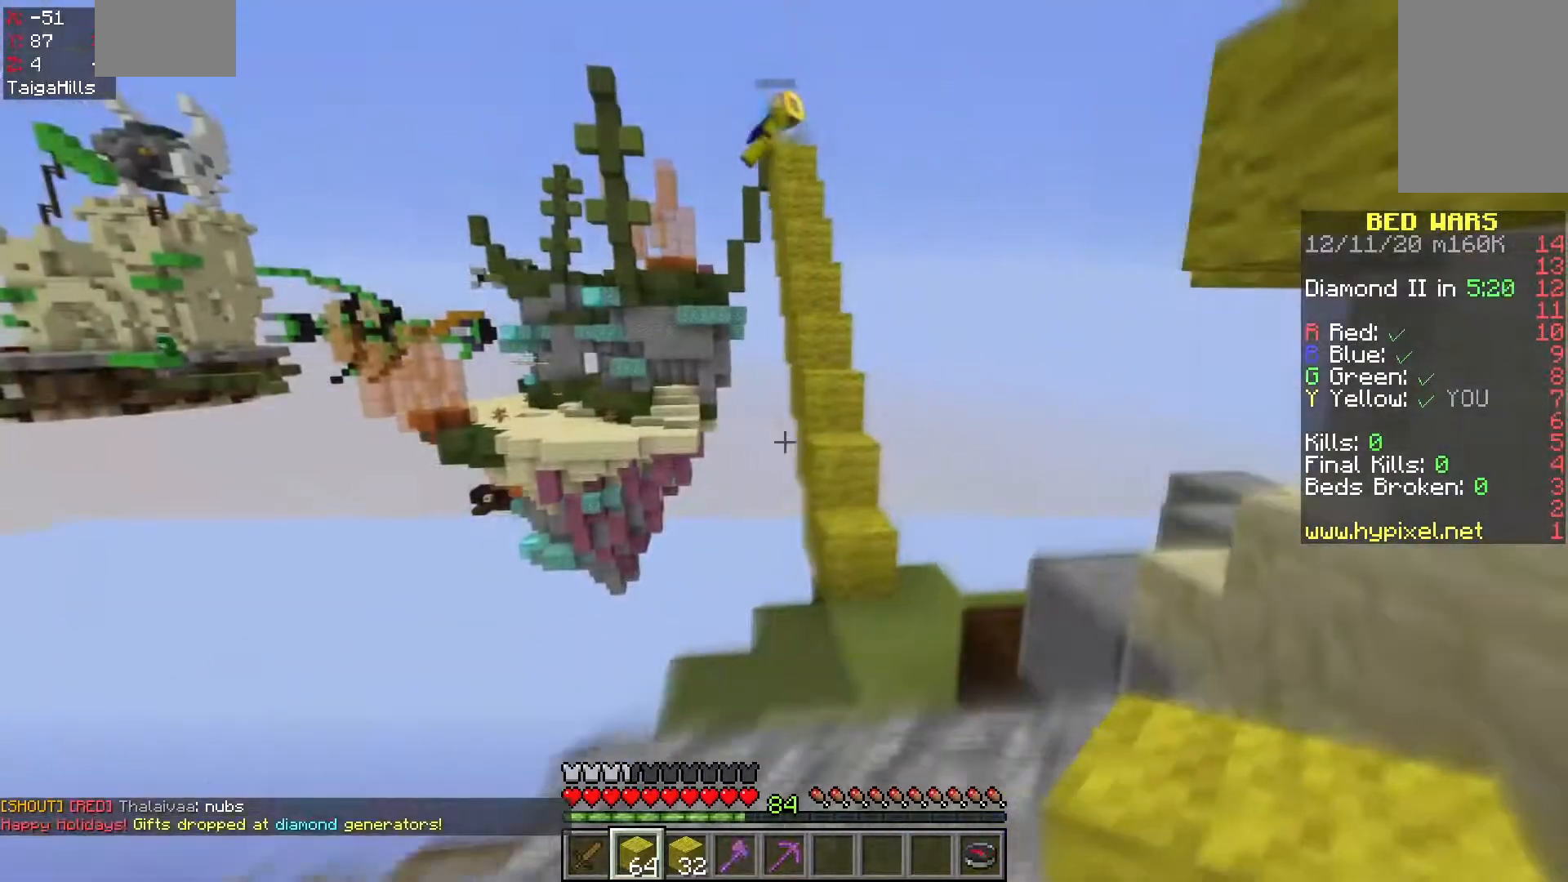
{"keys": ["space", "w"], "mouse": ["left"], "events": [[317, "d", "up"], [317, "mouse_left", "down"], [483, "space", "down"]]}
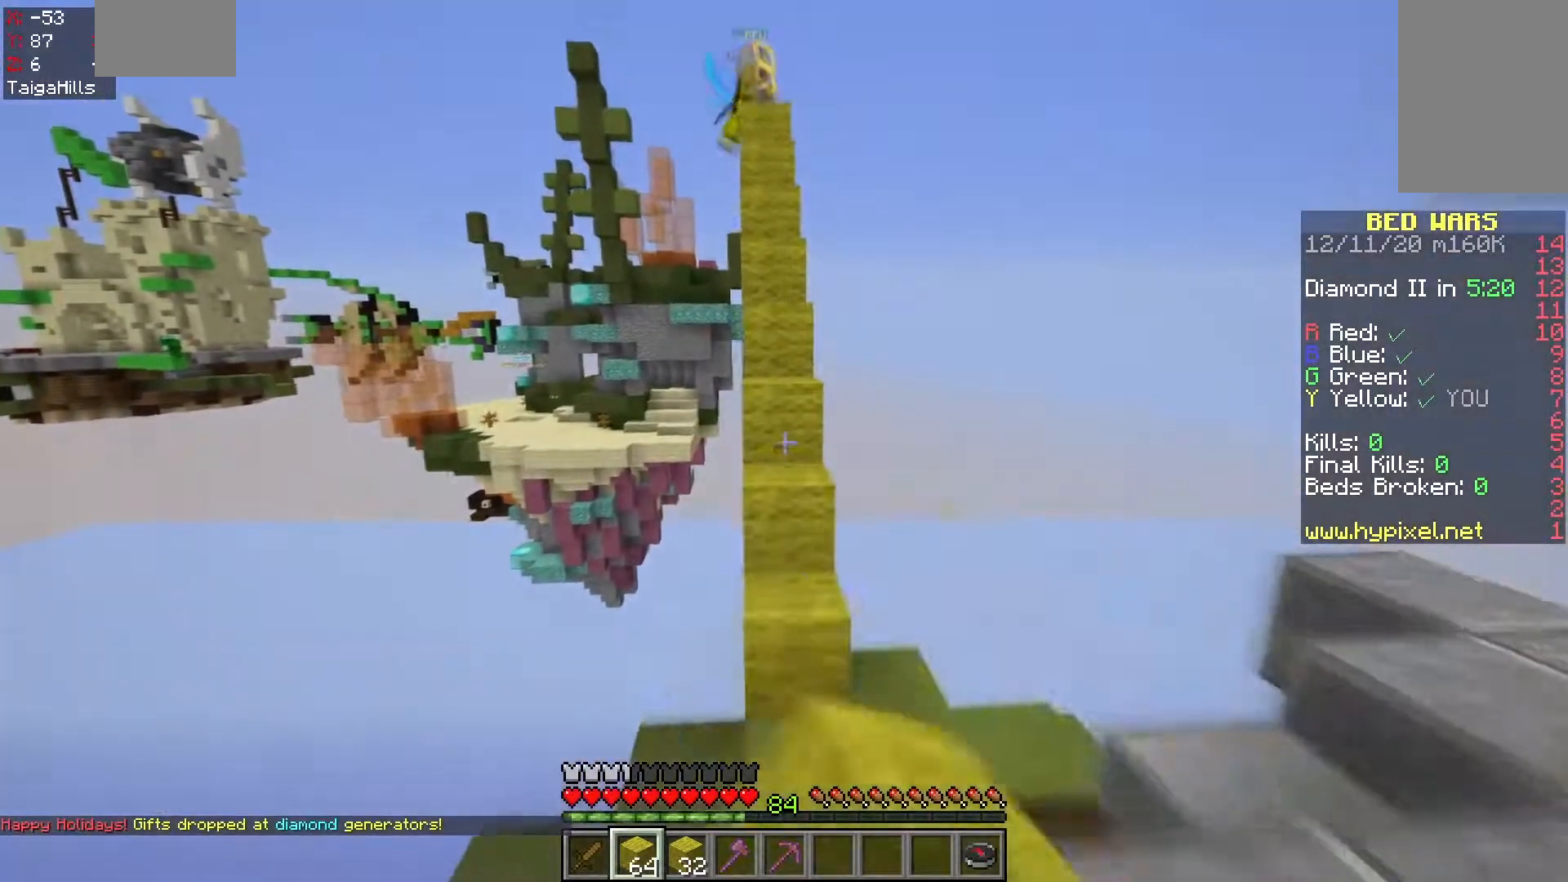
{"keys": ["w"], "mouse": [], "events": [[167, "mouse_left", "up"], [250, "mouse_left", "down"], [400, "mouse_left", "up"], [450, "space", "up"]]}
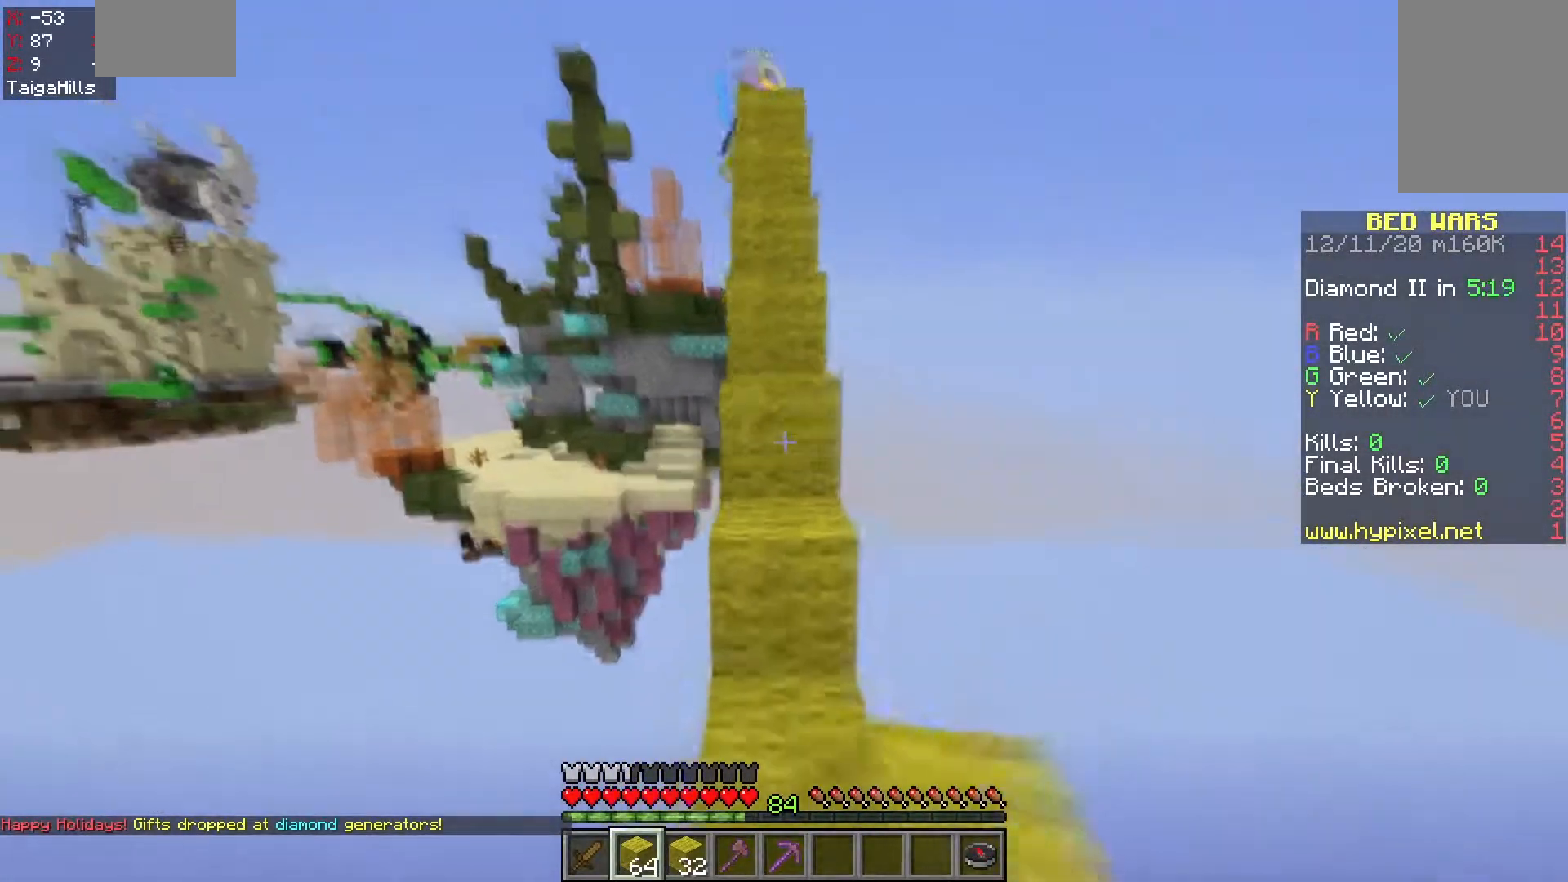
{"keys": ["space", "w"], "mouse": [], "events": [[100, "space", "down"]]}
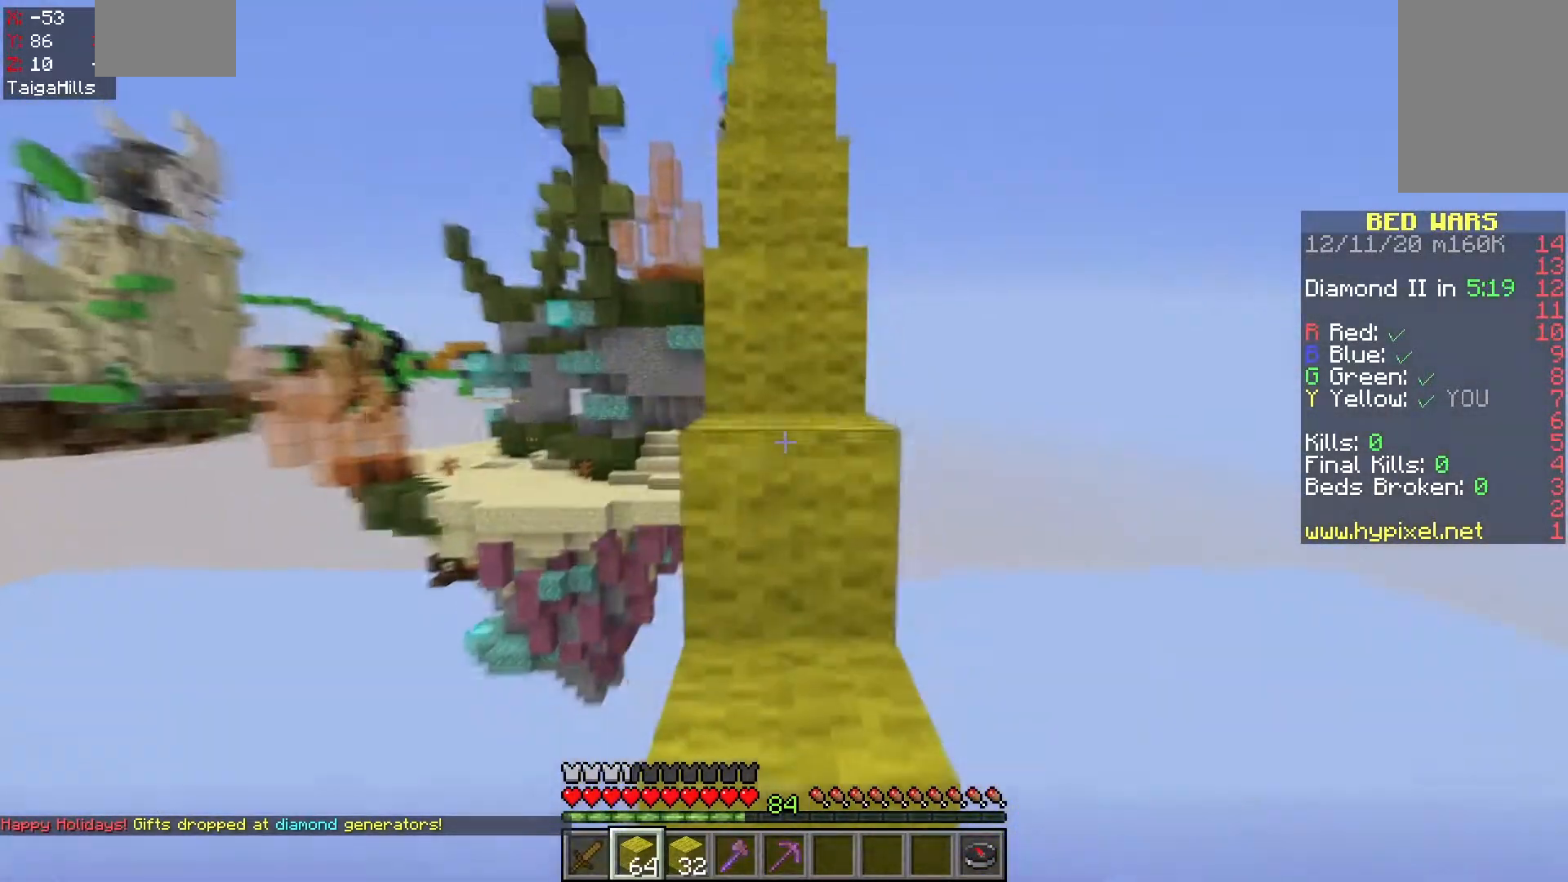
{"keys": ["space", "w"], "mouse": [], "events": [[350, "space", "up"], [450, "space", "down"]]}